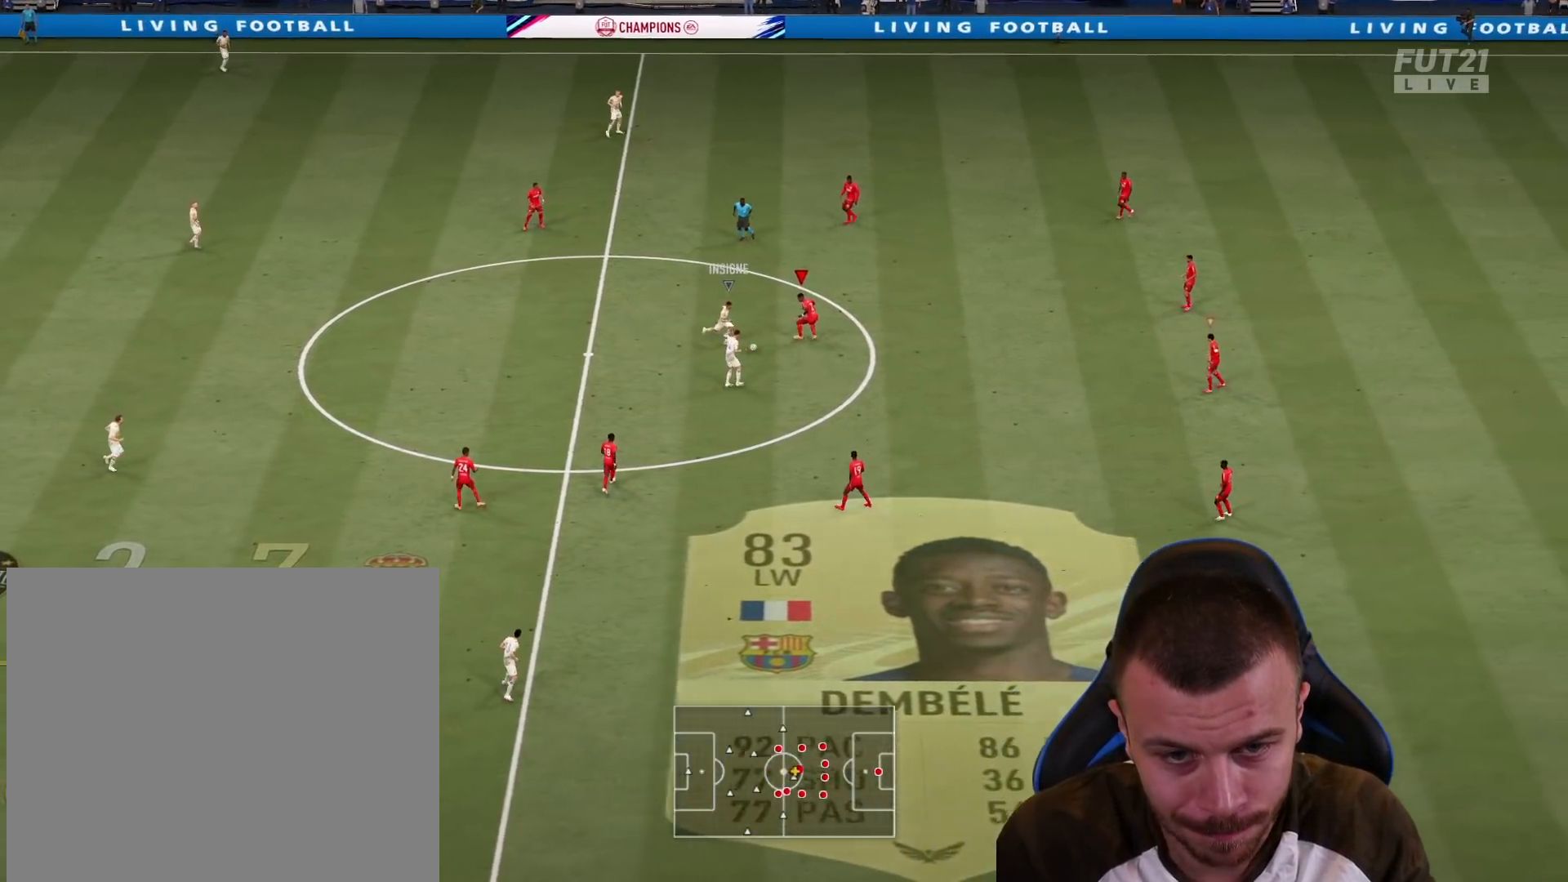
Gameplay with a controller (PlayStation layout); each line is a JSON object with the inputs held at the frame after it. "events" lists button and stick changes between this image and that frame as [ms after this image, input, new state], when the widget could be followed in between.
{"buttons": ["R2"], "left_stick": "down-right", "right_stick": "center", "events": [[100, "left_stick", "down-right"], [284, "R2", "down"], [367, "L2", "up"]]}
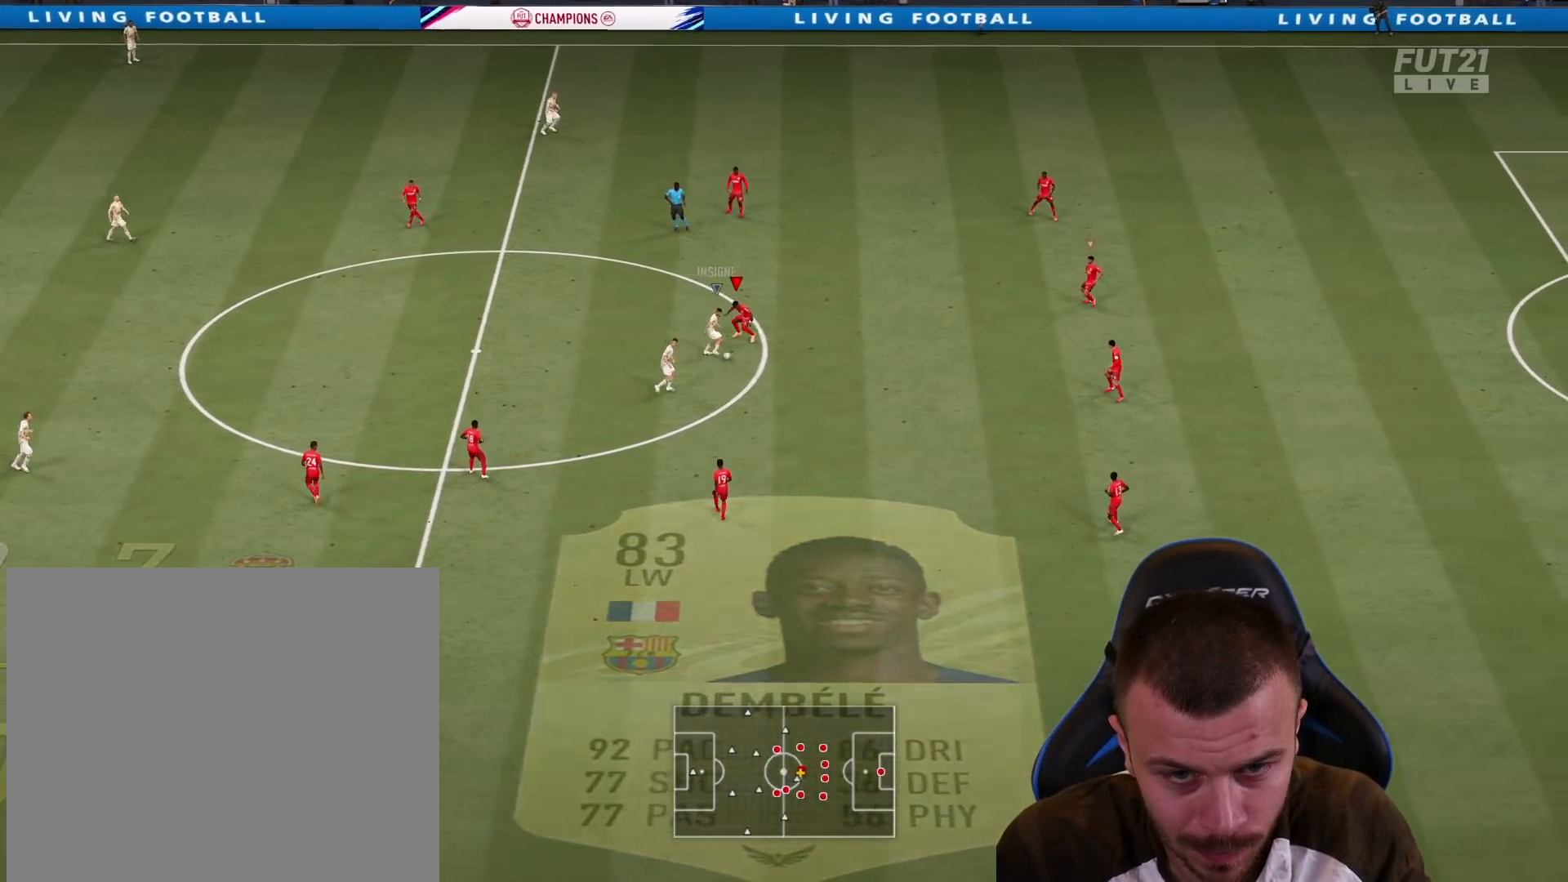
{"buttons": ["R2"], "left_stick": "down-right", "right_stick": "down-right", "events": [[233, "right_stick", "down-right"]]}
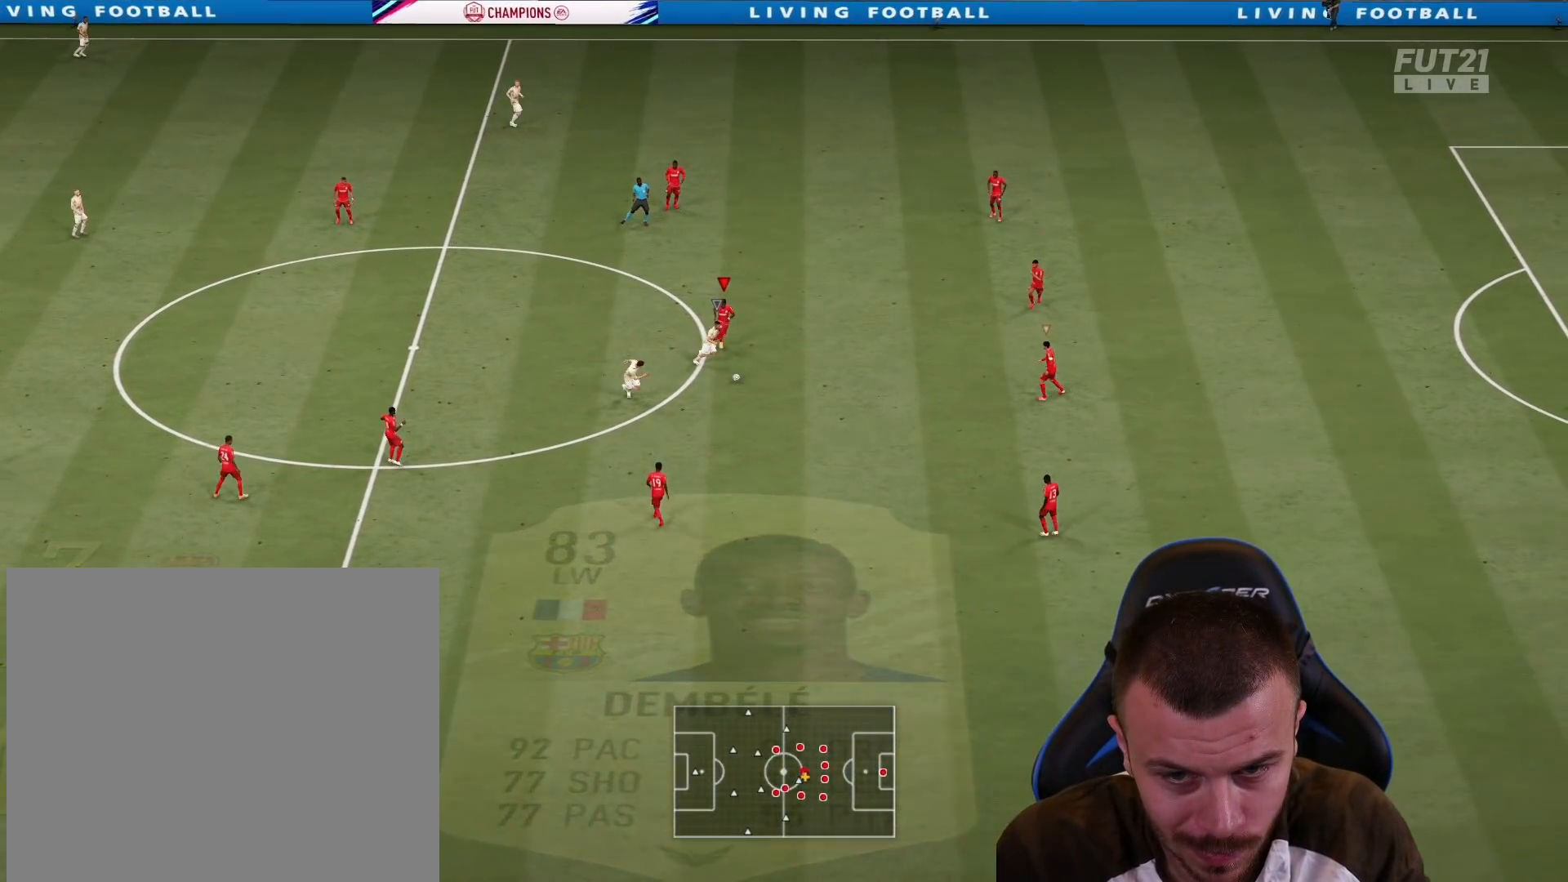
{"buttons": ["R2"], "left_stick": "down-right", "right_stick": "down-right", "events": []}
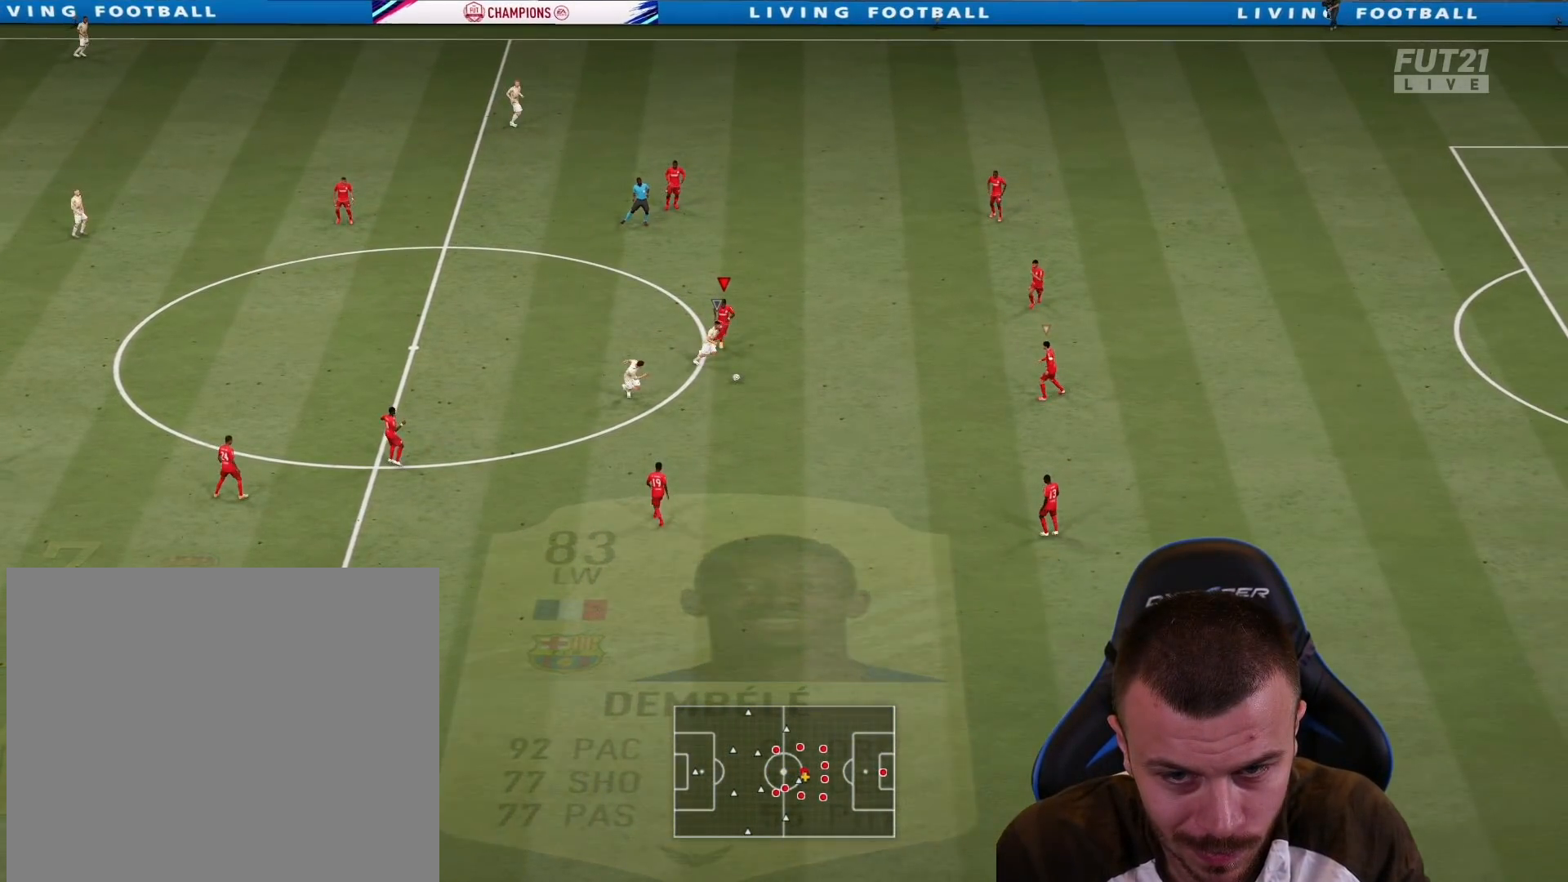
{"buttons": ["R2"], "left_stick": "down-right", "right_stick": "down-right", "events": []}
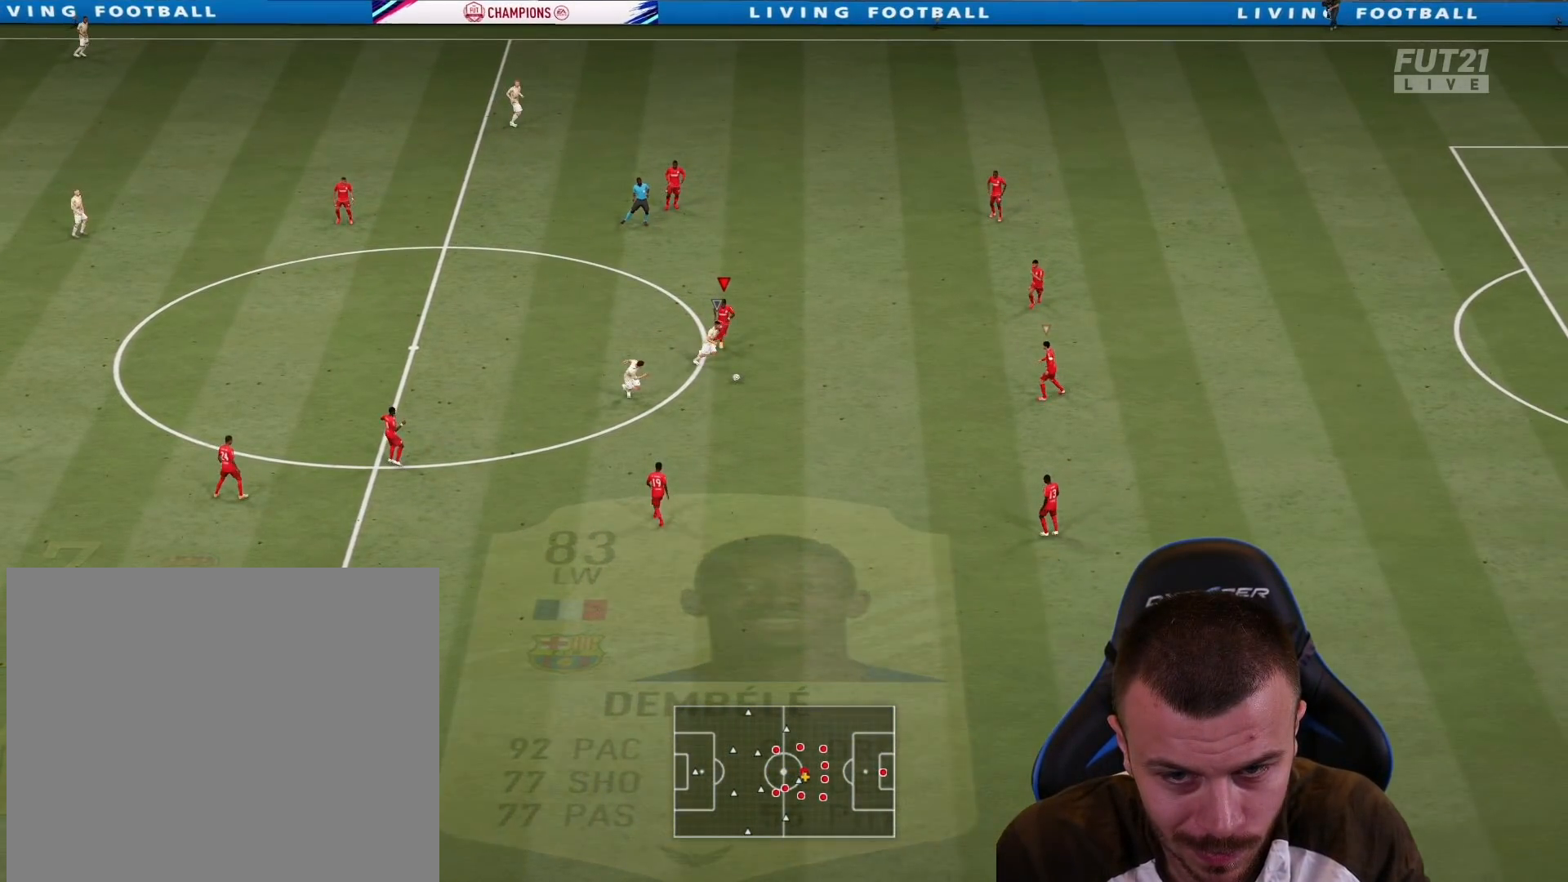
{"buttons": ["R2"], "left_stick": "down-right", "right_stick": "down-right", "events": []}
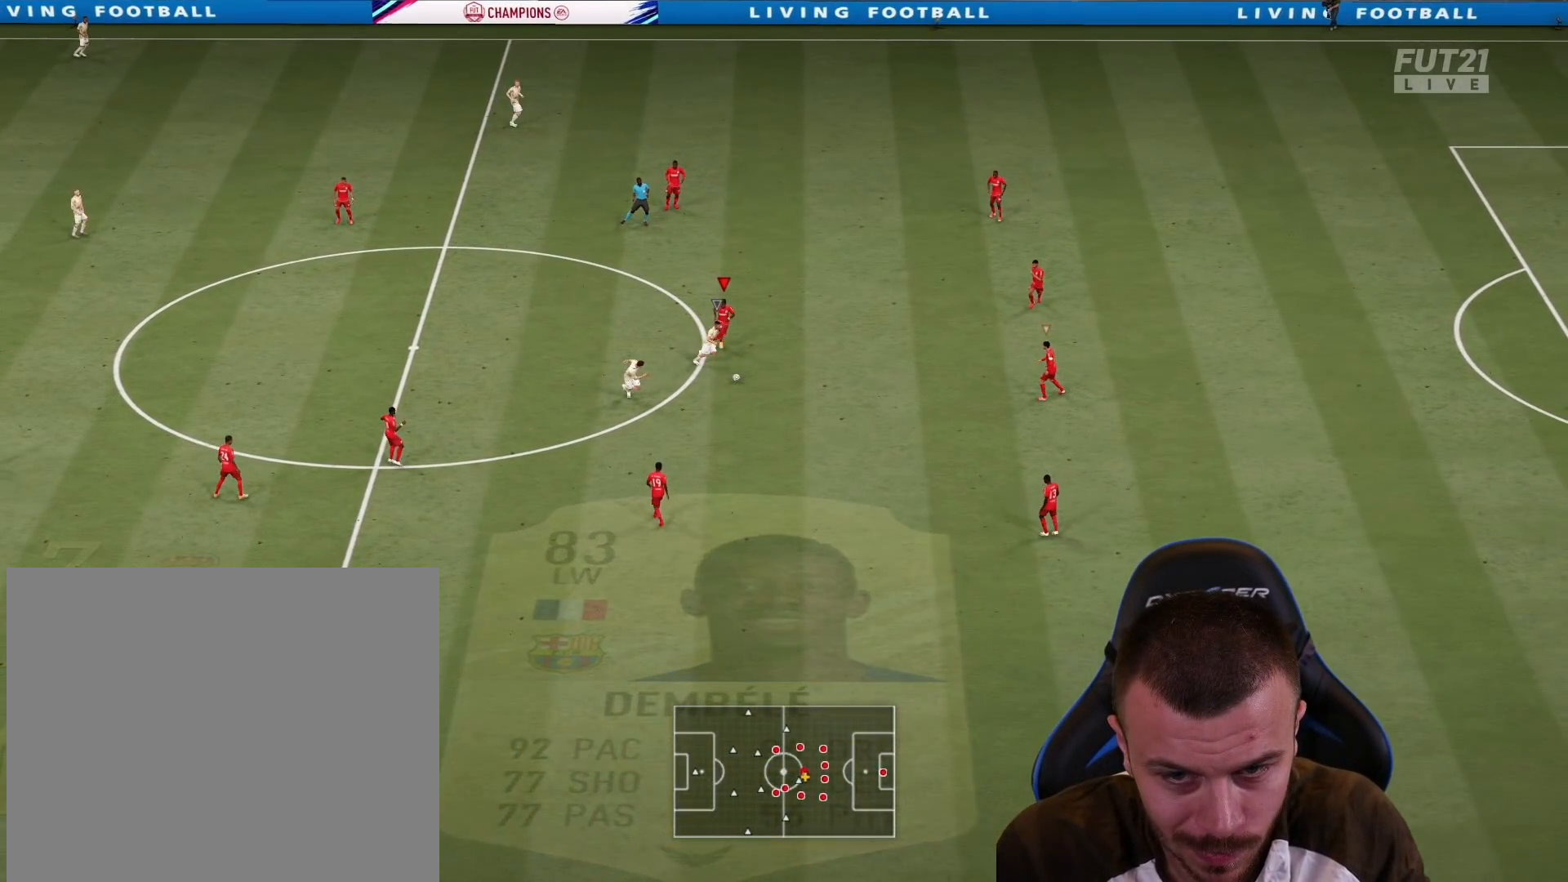
{"buttons": ["R2"], "left_stick": "down-right", "right_stick": "down-right", "events": []}
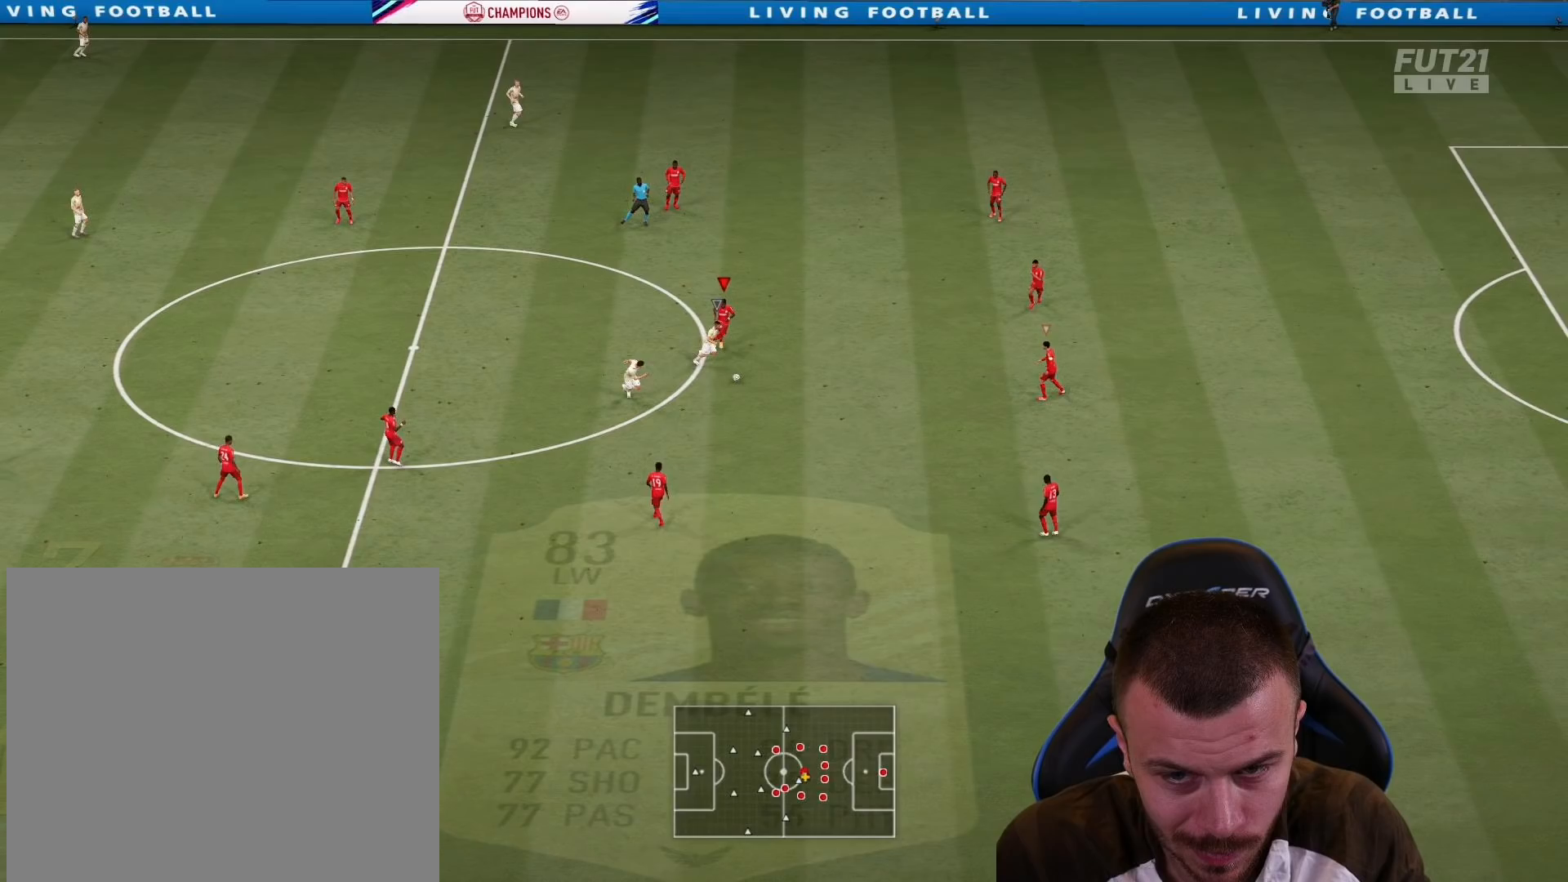
{"buttons": ["L2", "R2"], "left_stick": "down-right", "right_stick": "center", "events": [[200, "L2", "down"], [200, "R2", "up"], [200, "right_stick", "center"], [367, "R2", "down"]]}
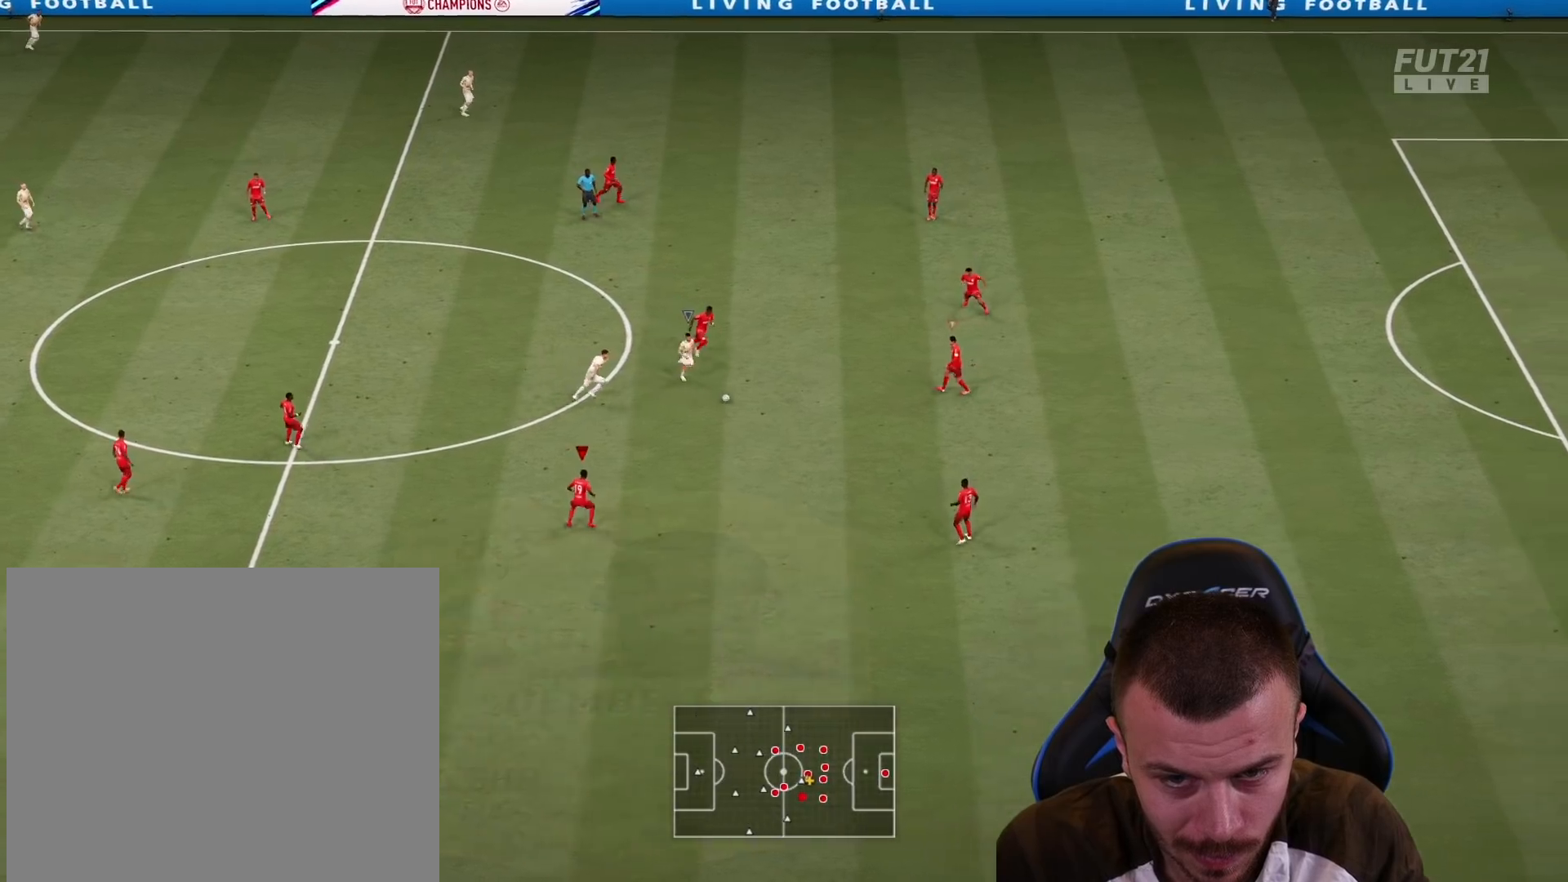
{"buttons": ["L2", "R2"], "left_stick": "down-right", "right_stick": "down-right", "events": [[500, "right_stick", "down-right"]]}
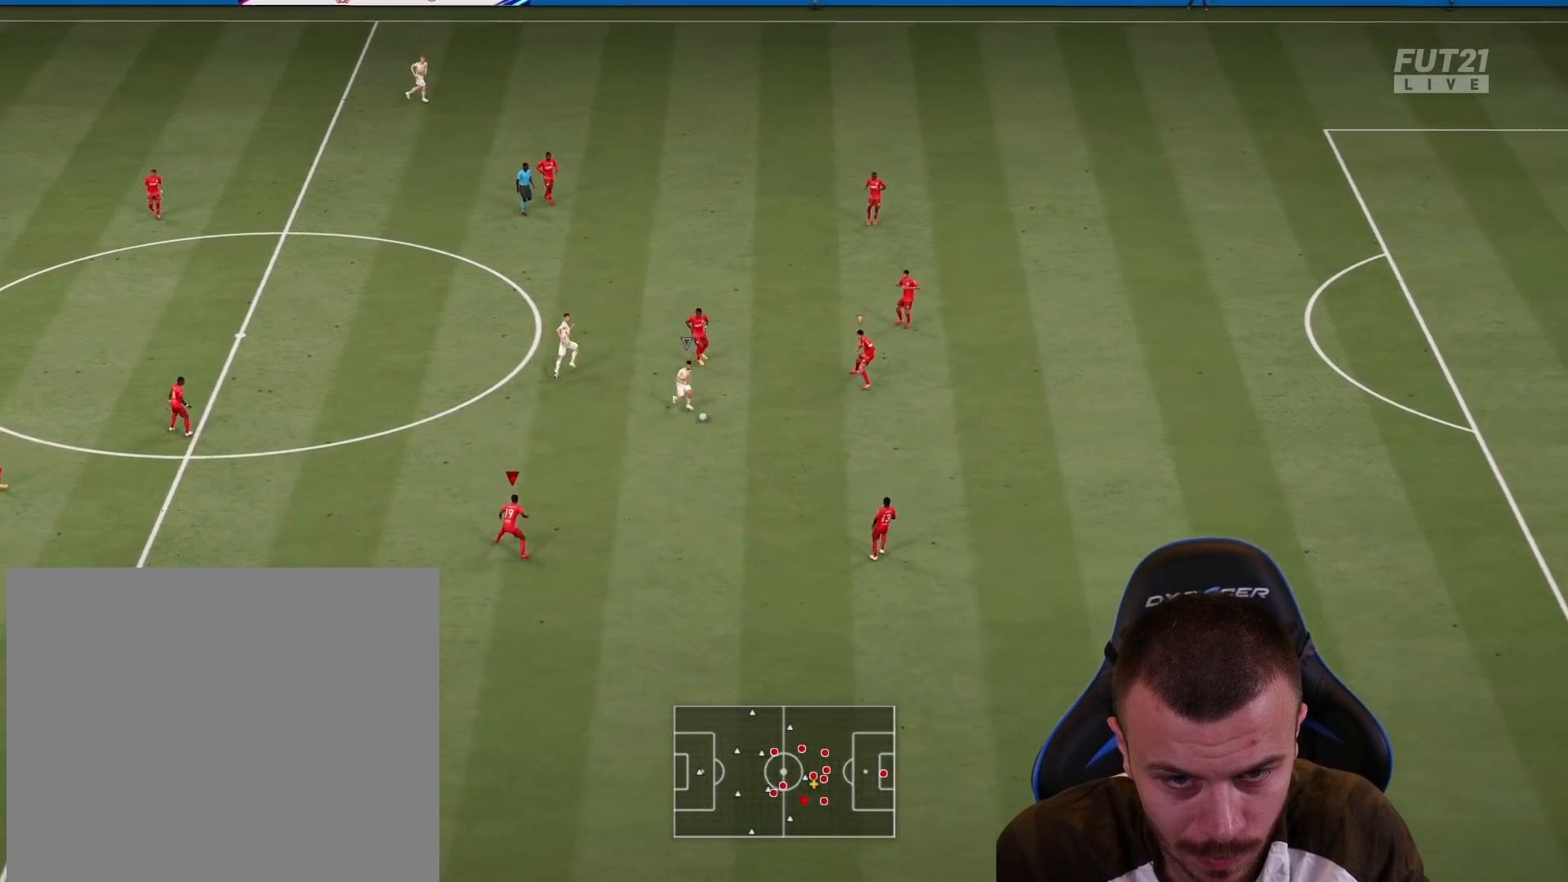
{"buttons": ["L2", "R2"], "left_stick": "right", "right_stick": "center", "events": [[134, "left_stick", "right"], [134, "right_stick", "center"]]}
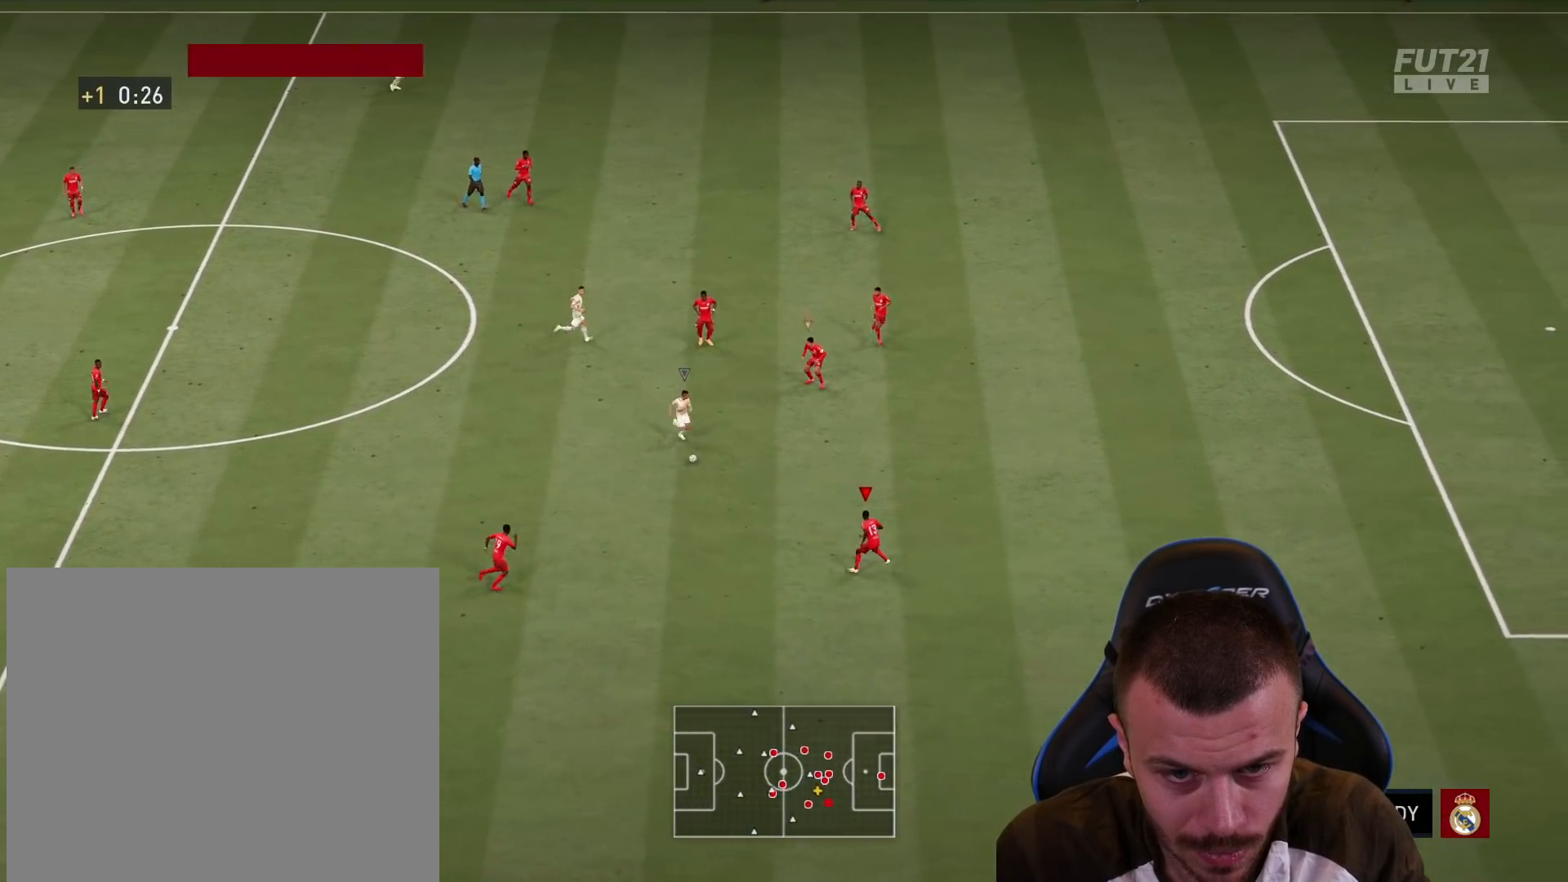
{"buttons": ["L2", "R2"], "left_stick": "up-left", "right_stick": "center", "events": [[66, "R2", "up"], [83, "left_stick", "up"], [166, "left_stick", "up-left"], [383, "R2", "down"]]}
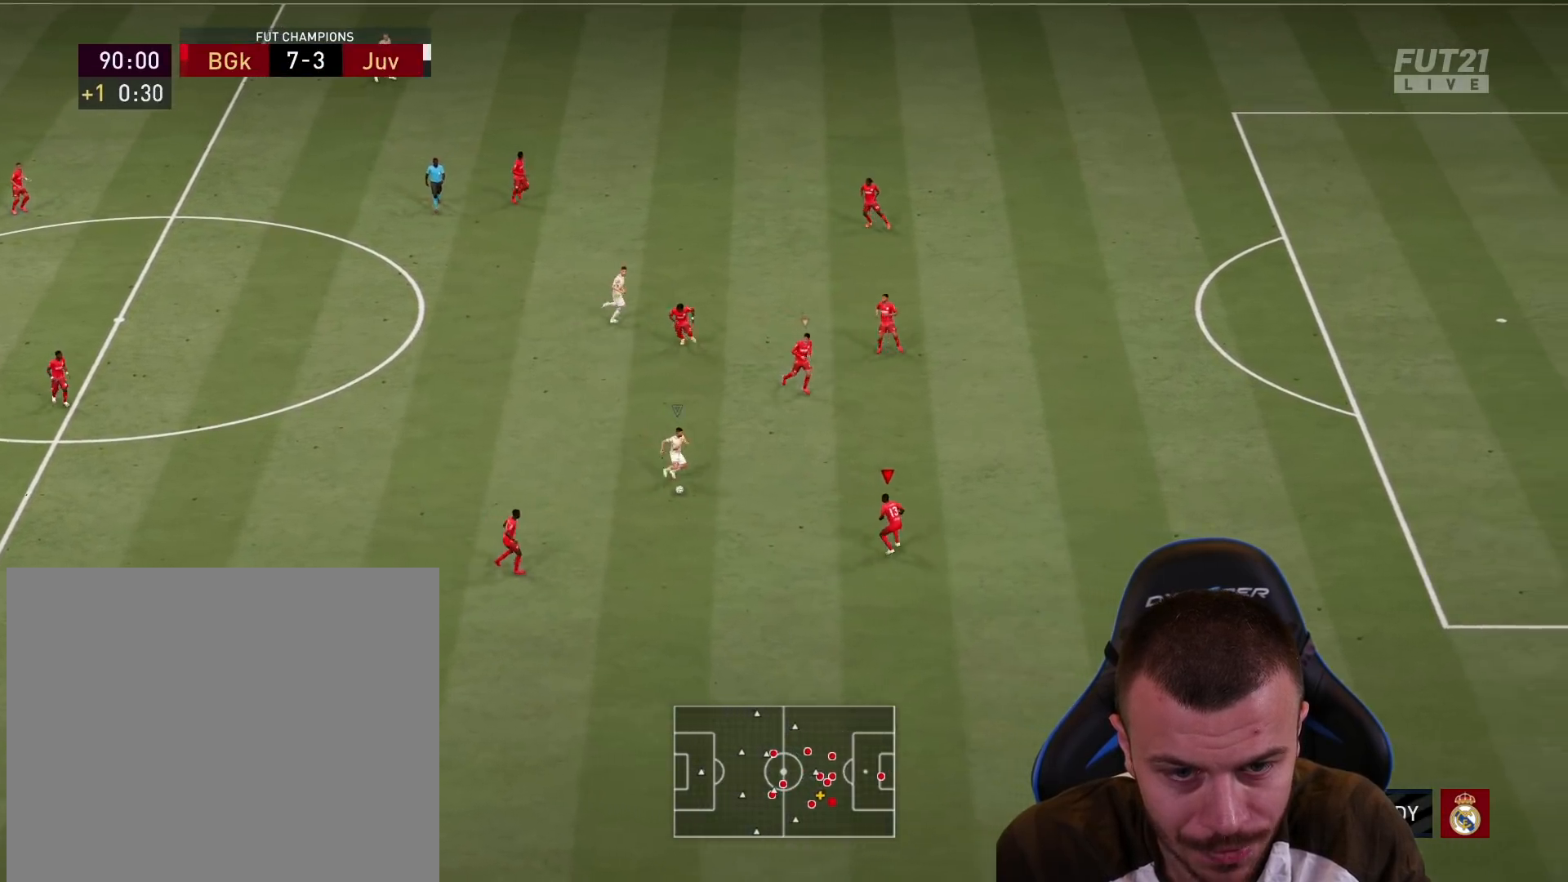
{"buttons": ["L2", "R2"], "left_stick": "center", "right_stick": "center", "events": [[33, "left_stick", "left"], [150, "SQUARE", "down"], [300, "SQUARE", "up"], [350, "left_stick", "up-left"], [501, "left_stick", "center"]]}
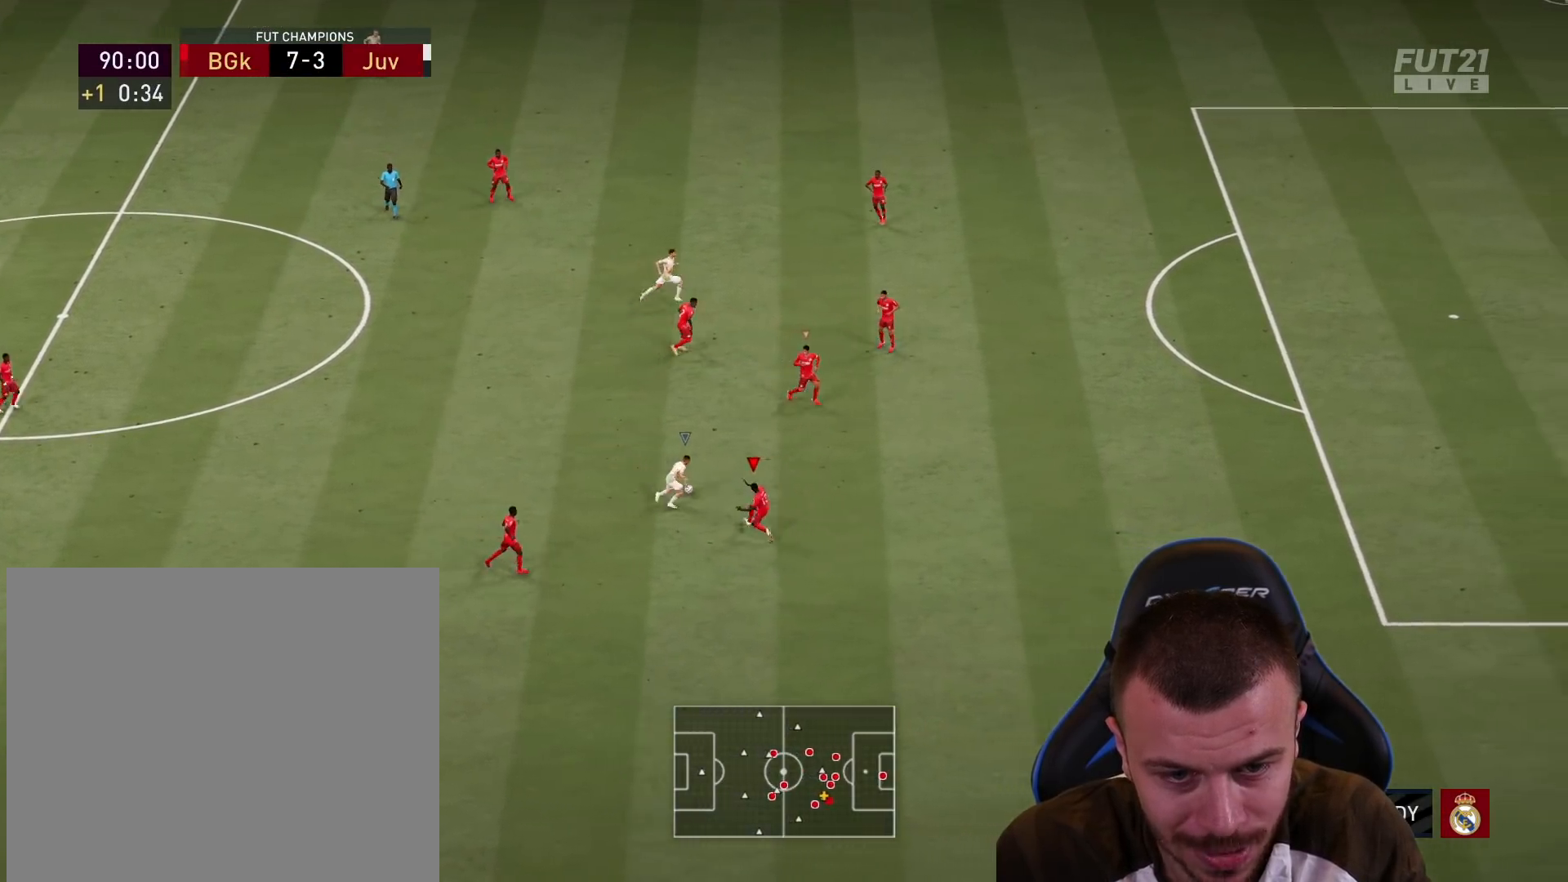
{"buttons": ["L2", "R2"], "left_stick": "down-left", "right_stick": "center", "events": [[33, "L1", "down"], [33, "left_stick", "down-right"], [183, "L1", "up"], [350, "left_stick", "down"], [483, "left_stick", "down-left"]]}
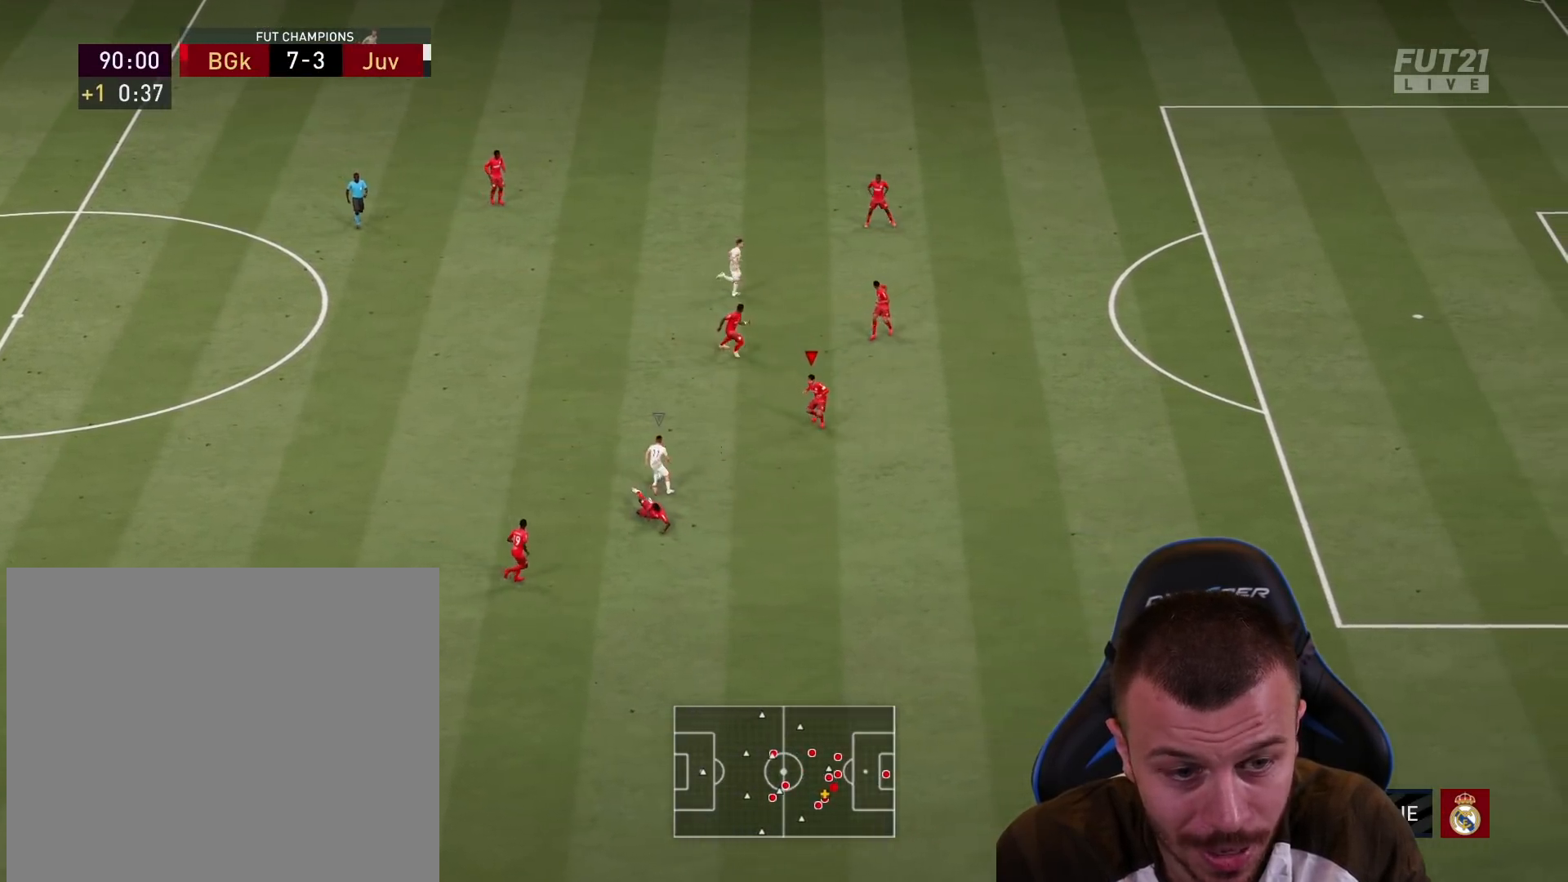
{"buttons": ["L2", "R2"], "left_stick": "left", "right_stick": "center", "events": [[484, "left_stick", "left"]]}
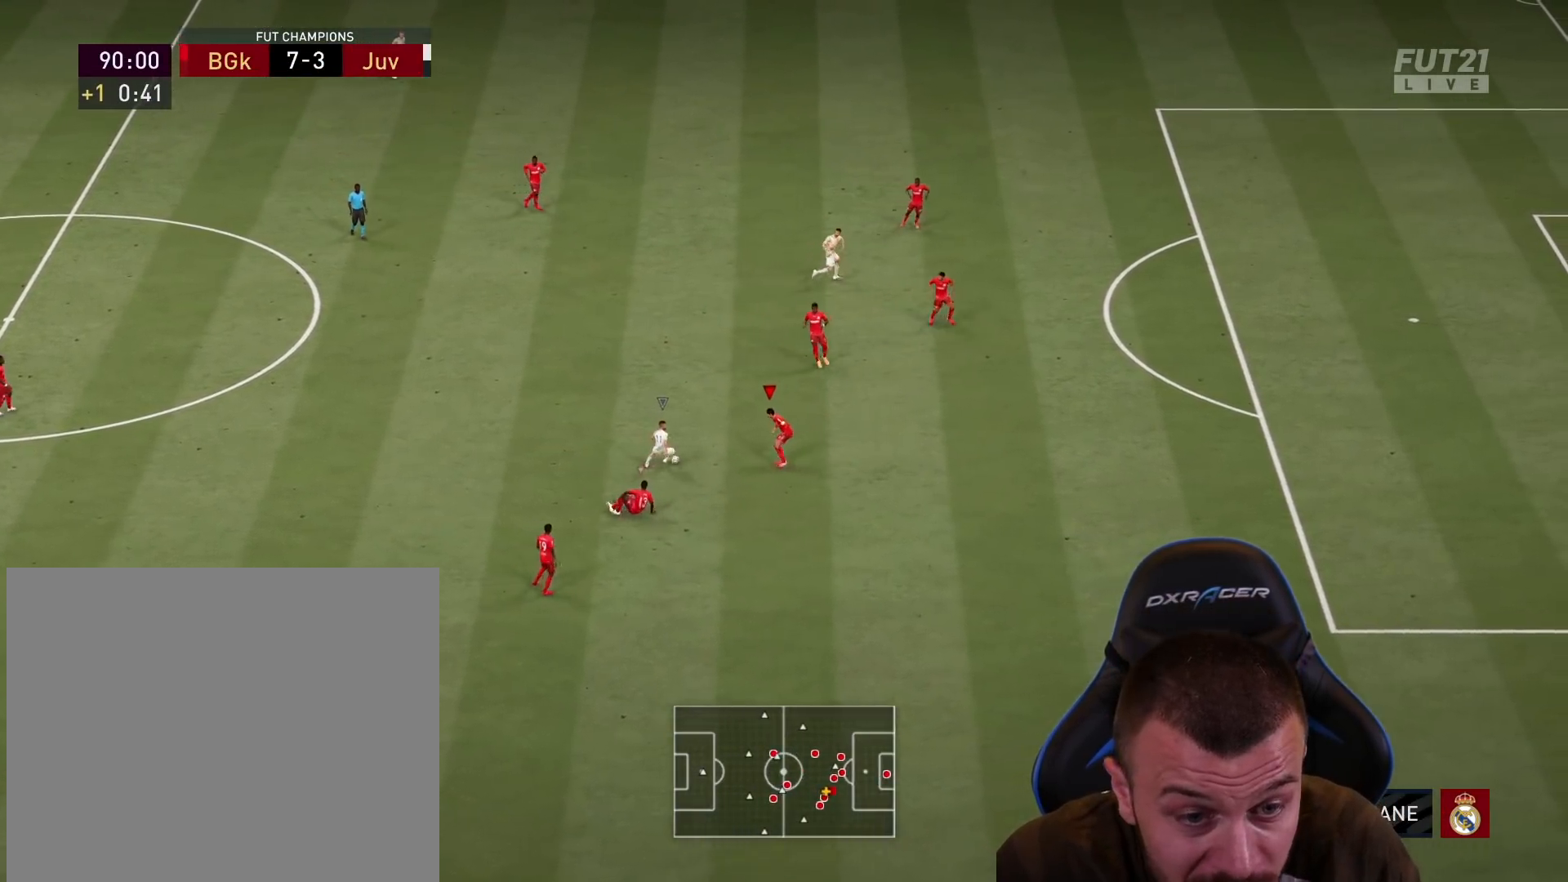
{"buttons": ["L2", "R2"], "left_stick": "up-left", "right_stick": "center", "events": [[216, "left_stick", "up-left"]]}
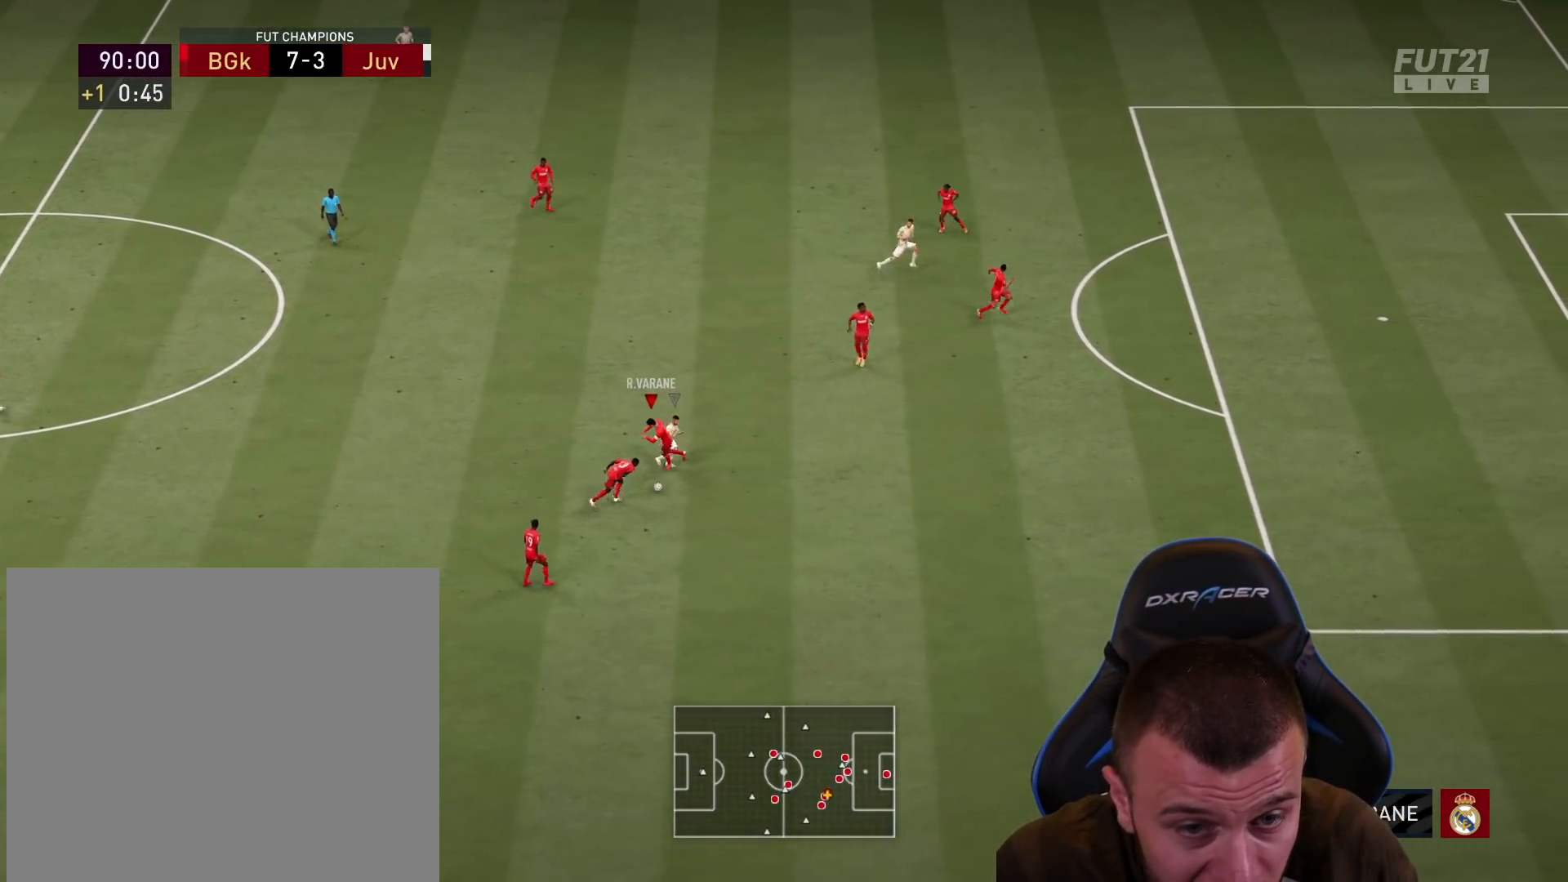
{"buttons": [], "left_stick": "left", "right_stick": "center", "events": [[167, "left_stick", "left"], [250, "L2", "up"], [267, "R2", "up"]]}
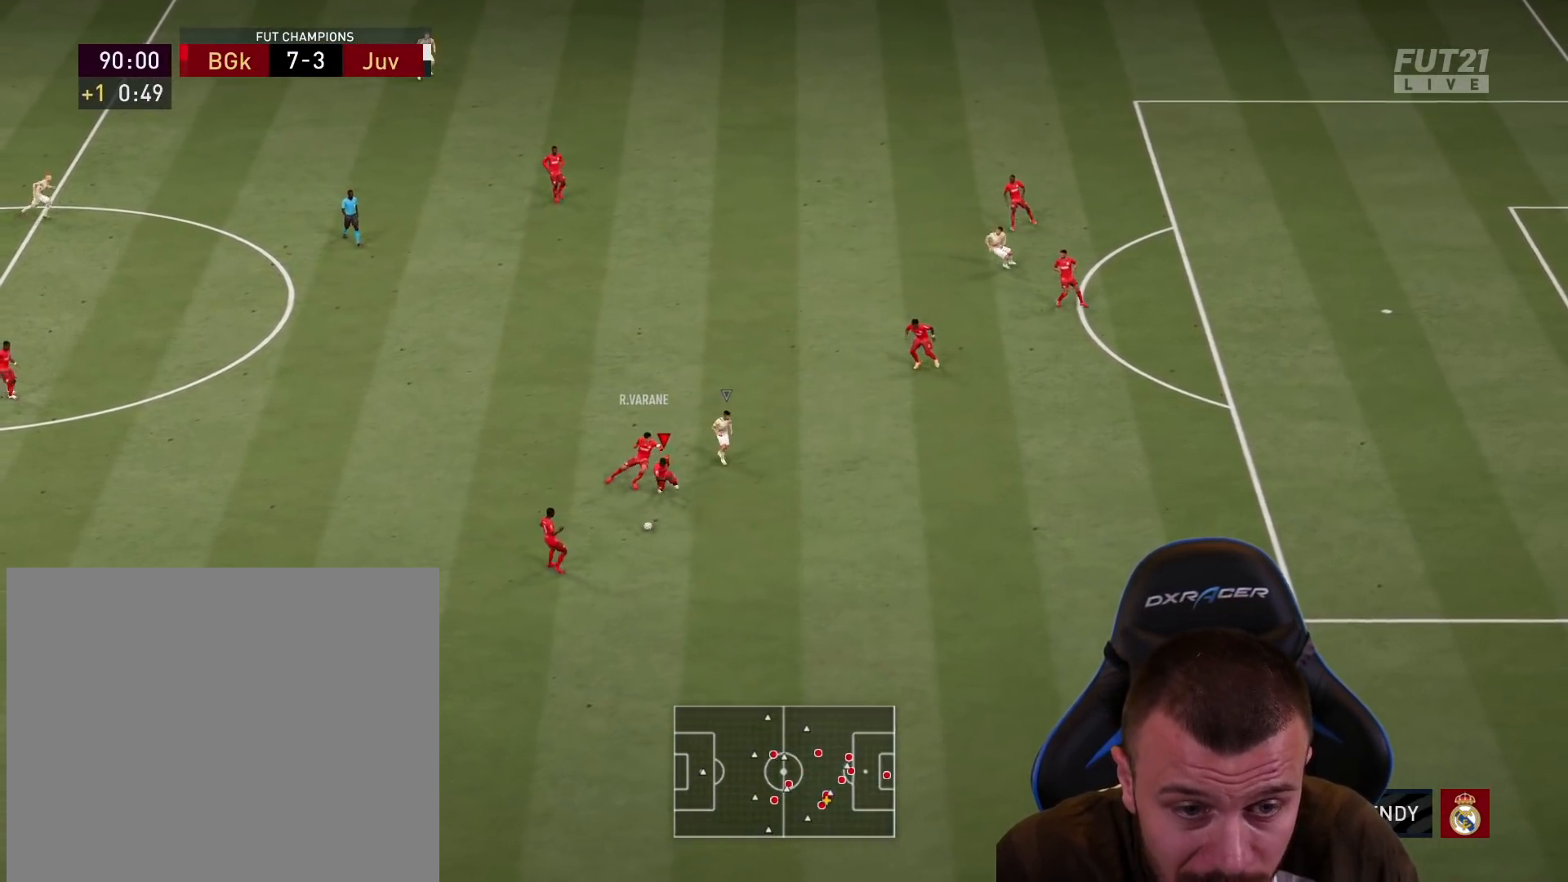
{"buttons": ["R2"], "left_stick": "up-left", "right_stick": "center", "events": [[267, "CROSS", "down"], [350, "CROSS", "up"], [467, "R2", "down"], [467, "left_stick", "up-left"]]}
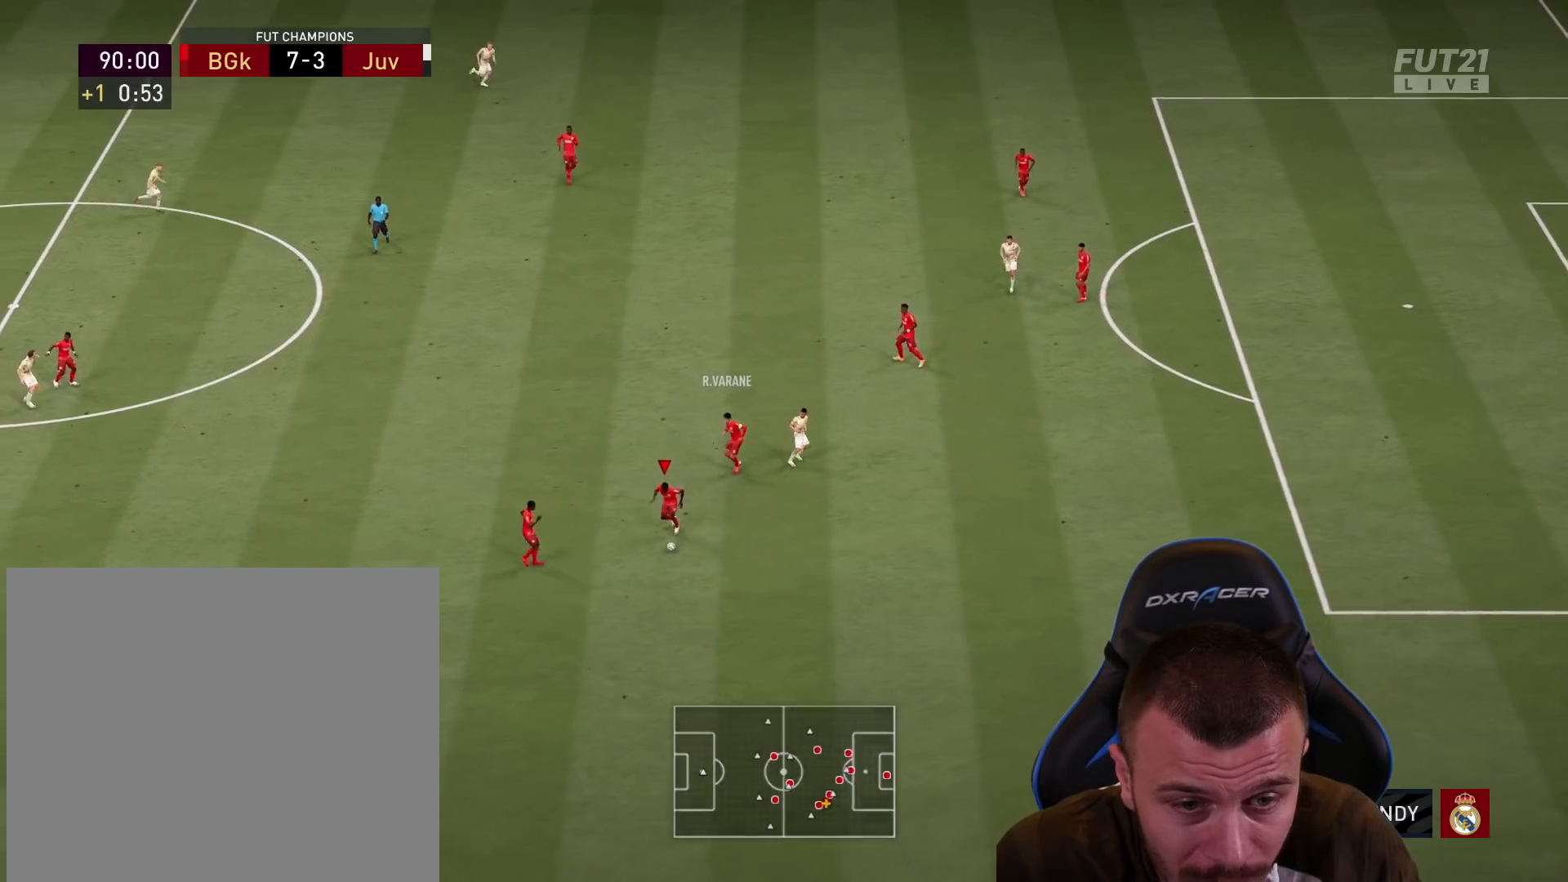
{"buttons": [], "left_stick": "up-left", "right_stick": "center", "events": [[300, "R2", "up"]]}
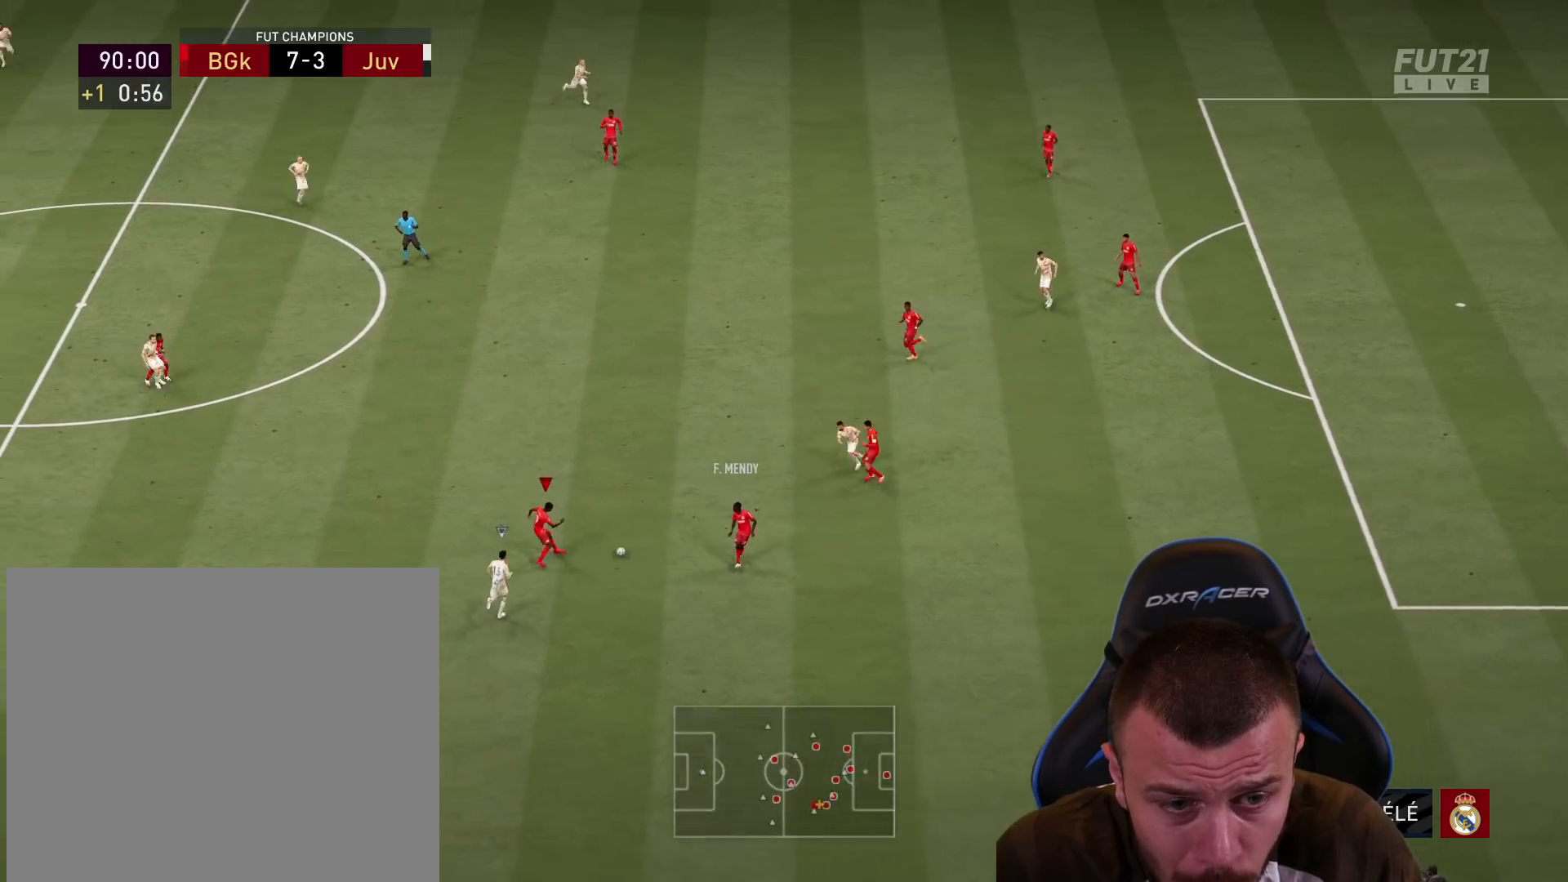
{"buttons": [], "left_stick": "left", "right_stick": "center", "events": [[267, "left_stick", "left"]]}
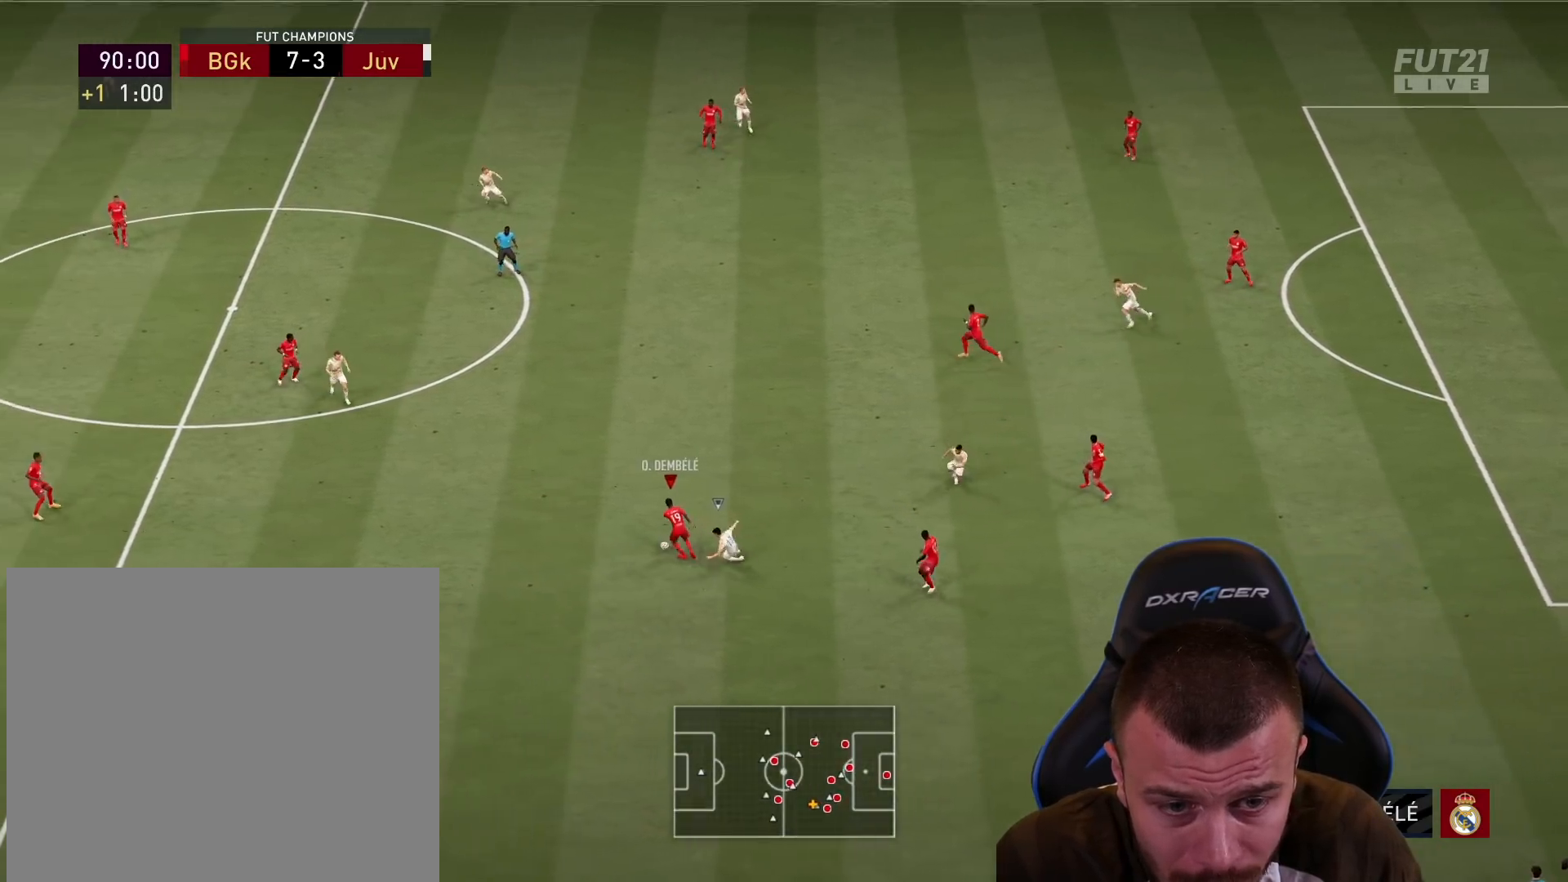
{"buttons": [], "left_stick": "up-left", "right_stick": "center", "events": [[134, "right_stick", "left"], [217, "right_stick", "down"], [284, "right_stick", "right"], [384, "left_stick", "up-left"], [384, "right_stick", "up-left"], [501, "right_stick", "center"]]}
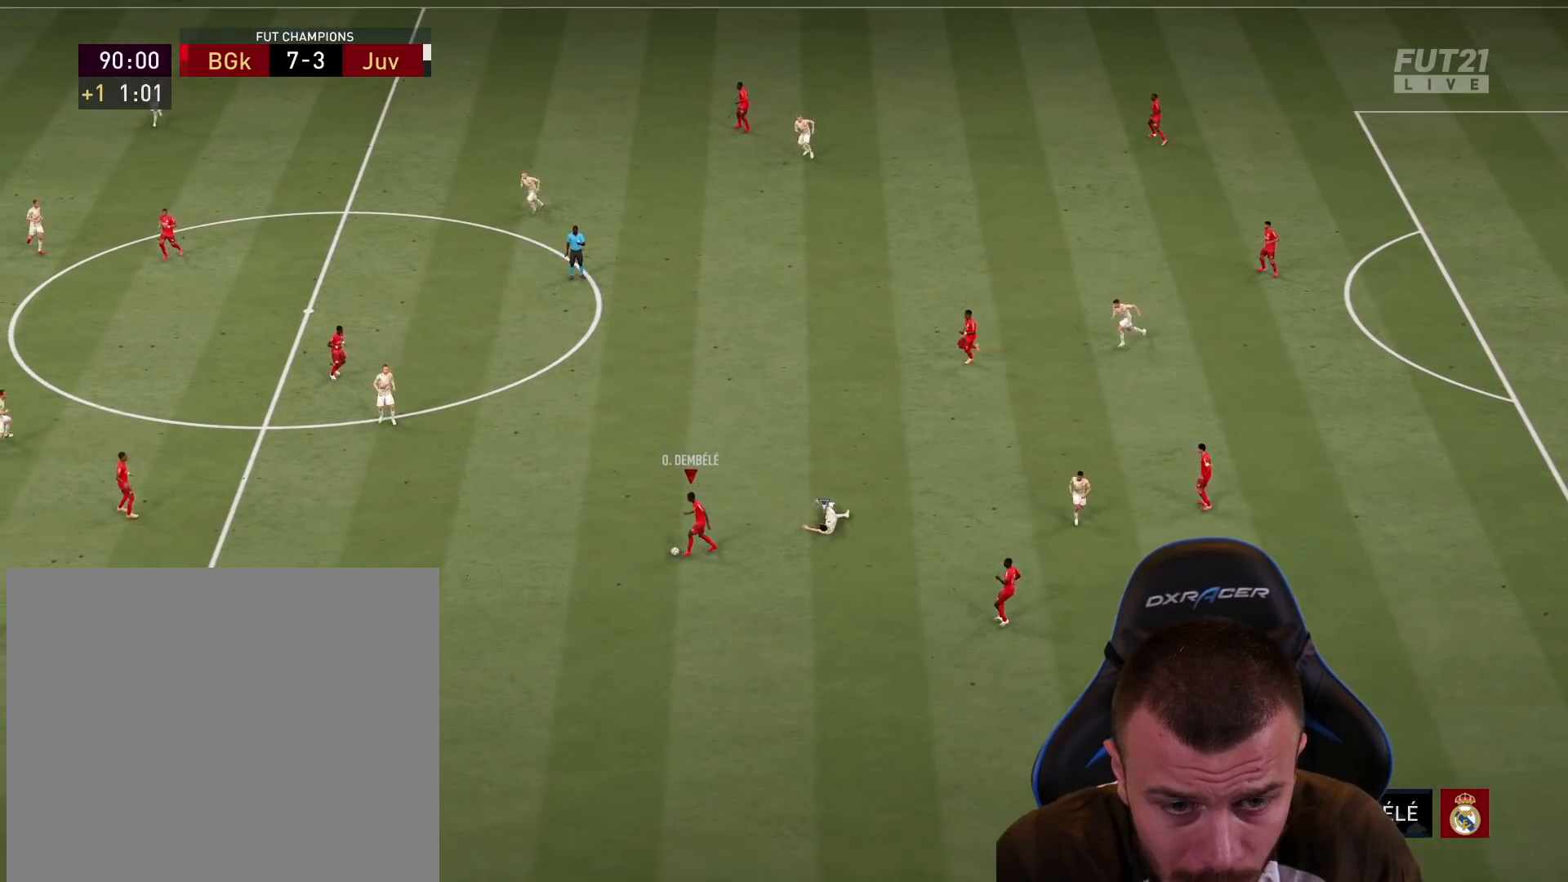
{"buttons": [], "left_stick": "center", "right_stick": "center", "events": [[267, "left_stick", "center"]]}
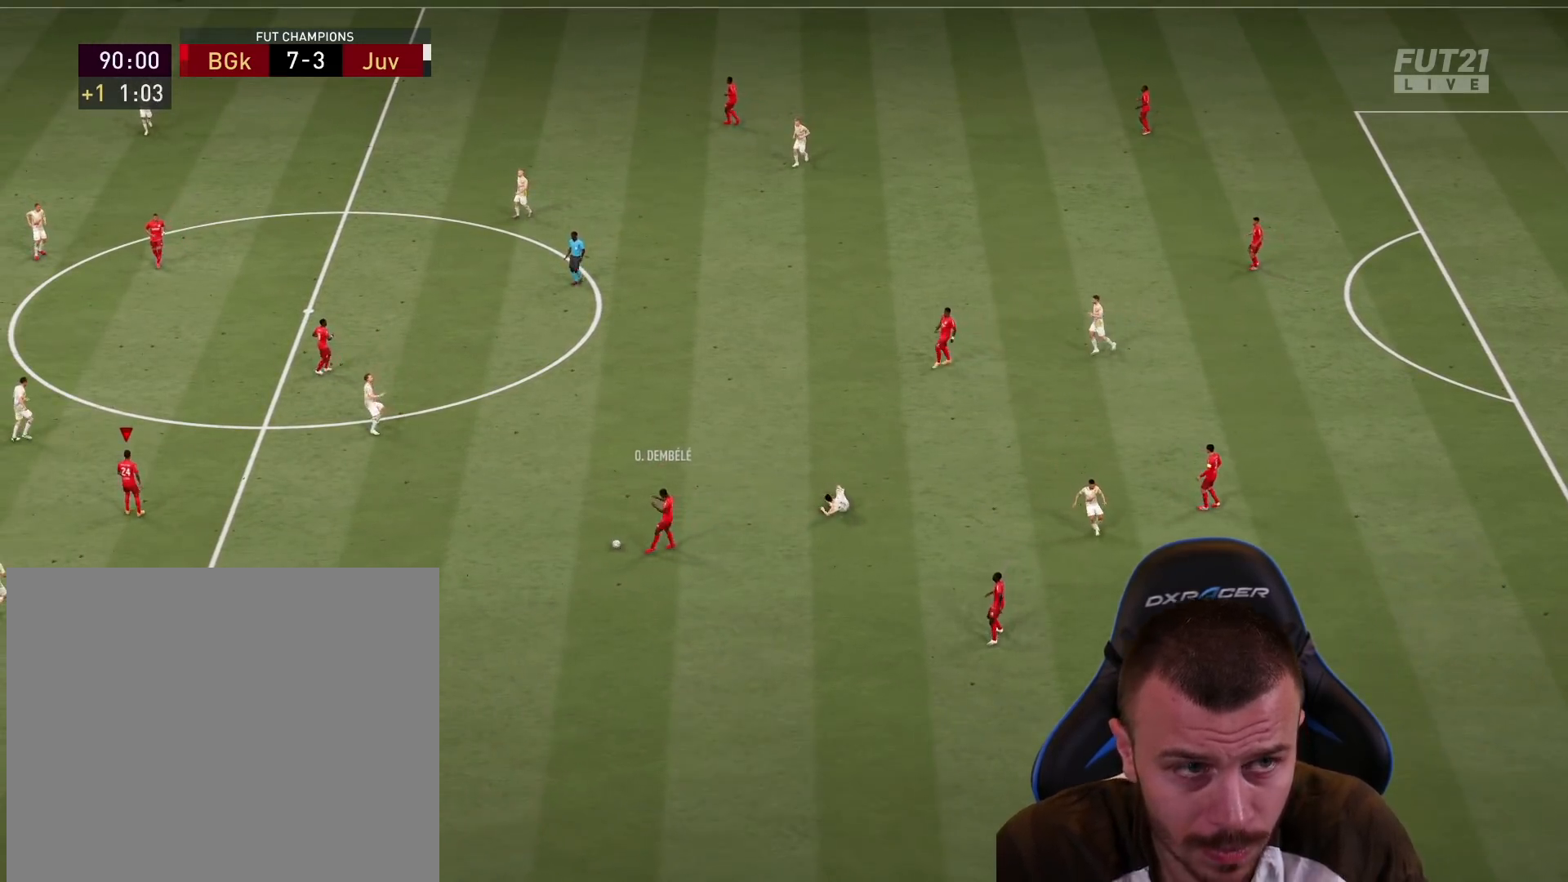
{"buttons": [], "left_stick": "center", "right_stick": "center", "events": []}
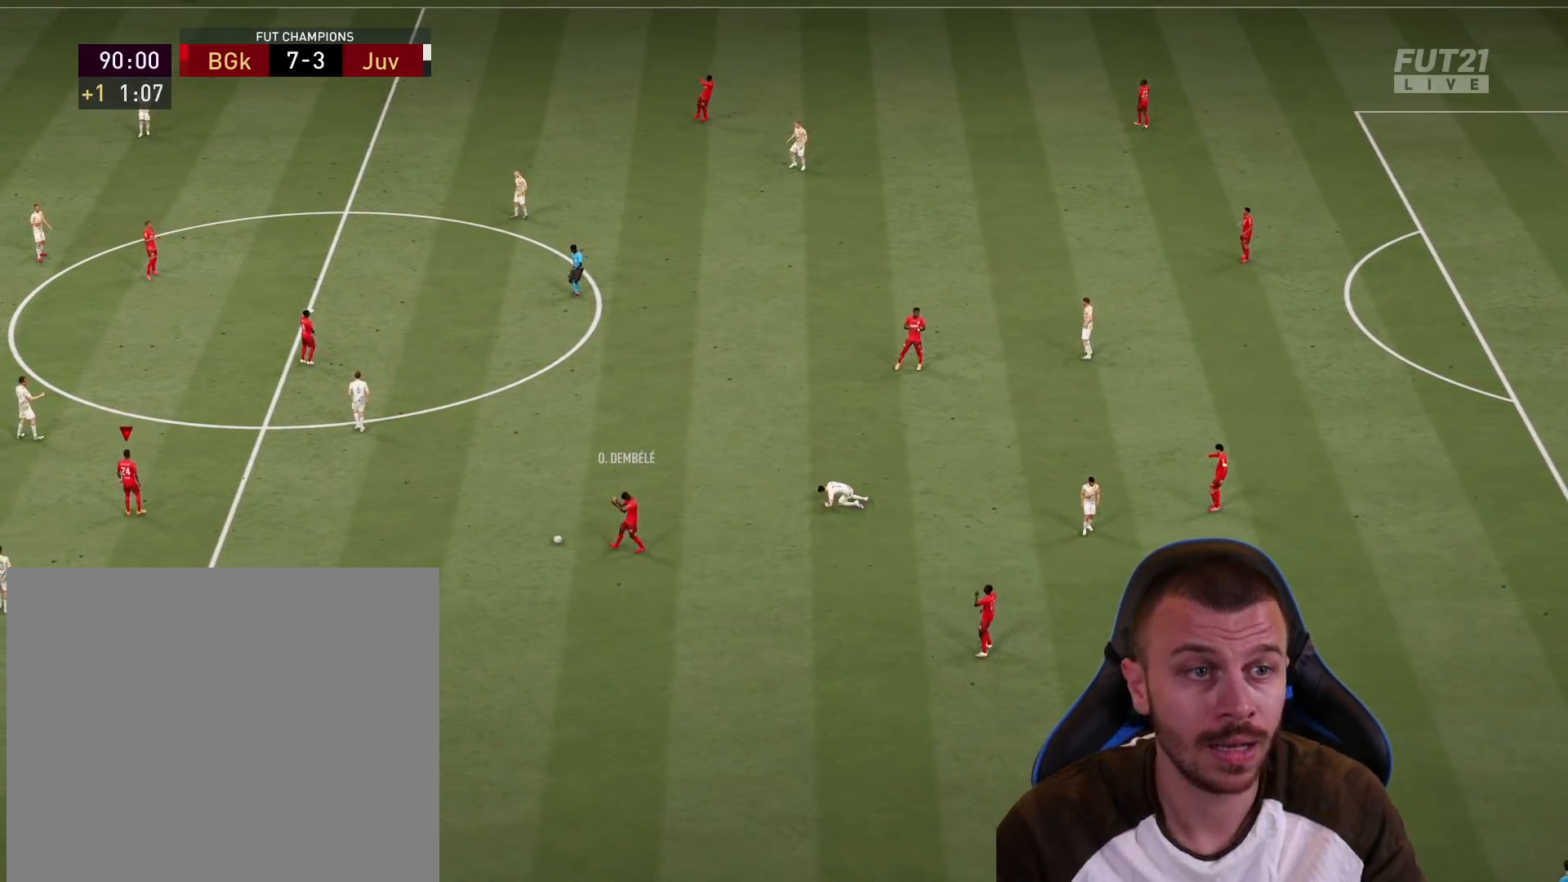
{"buttons": [], "left_stick": "center", "right_stick": "center", "events": []}
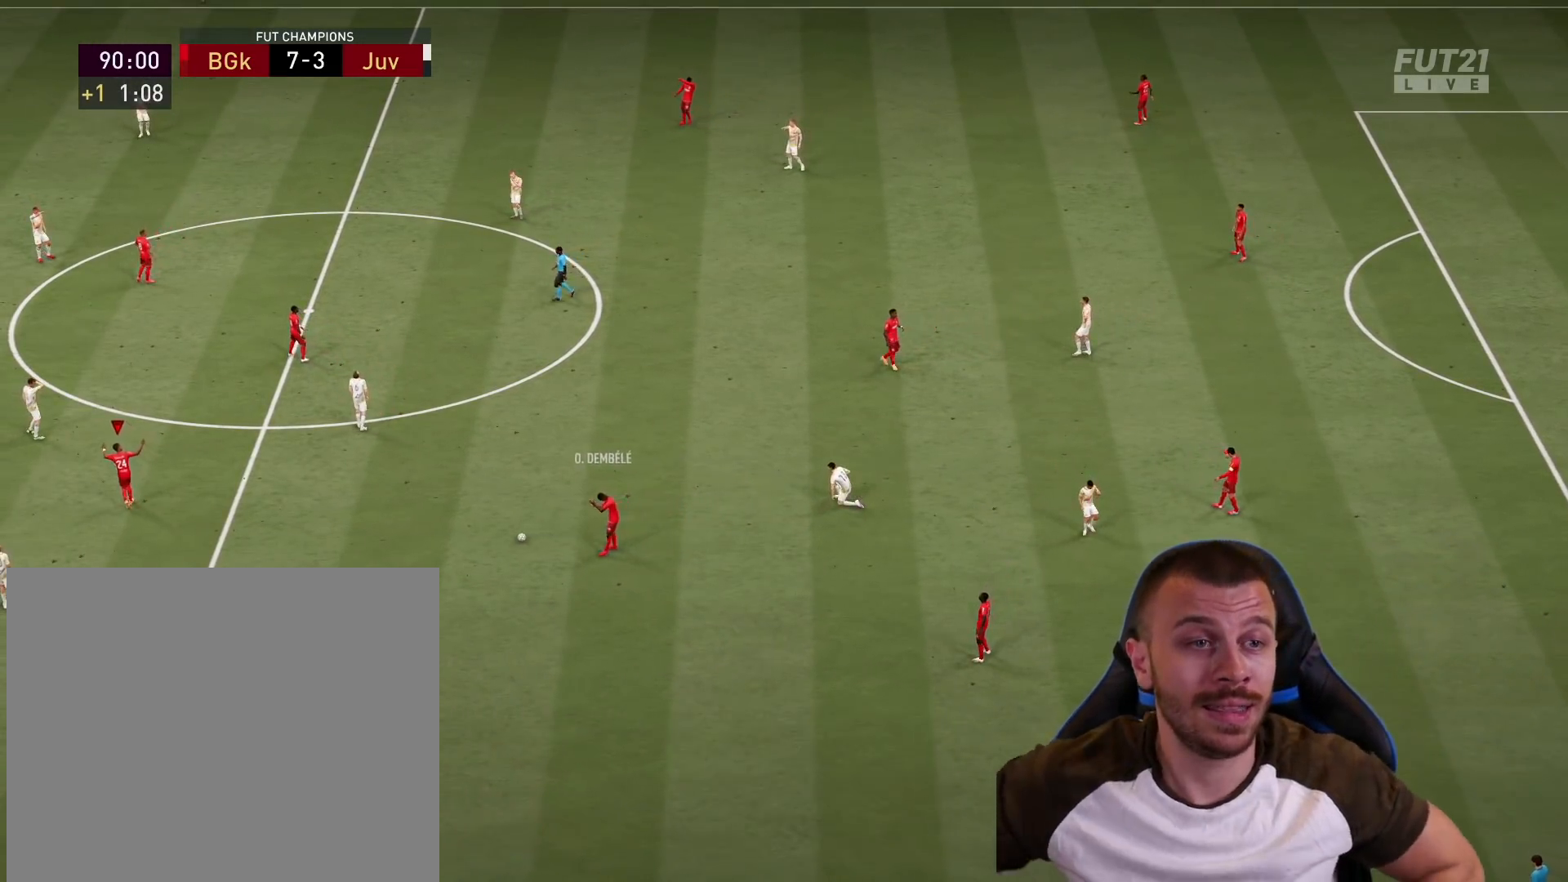
{"buttons": [], "left_stick": "center", "right_stick": "center", "events": []}
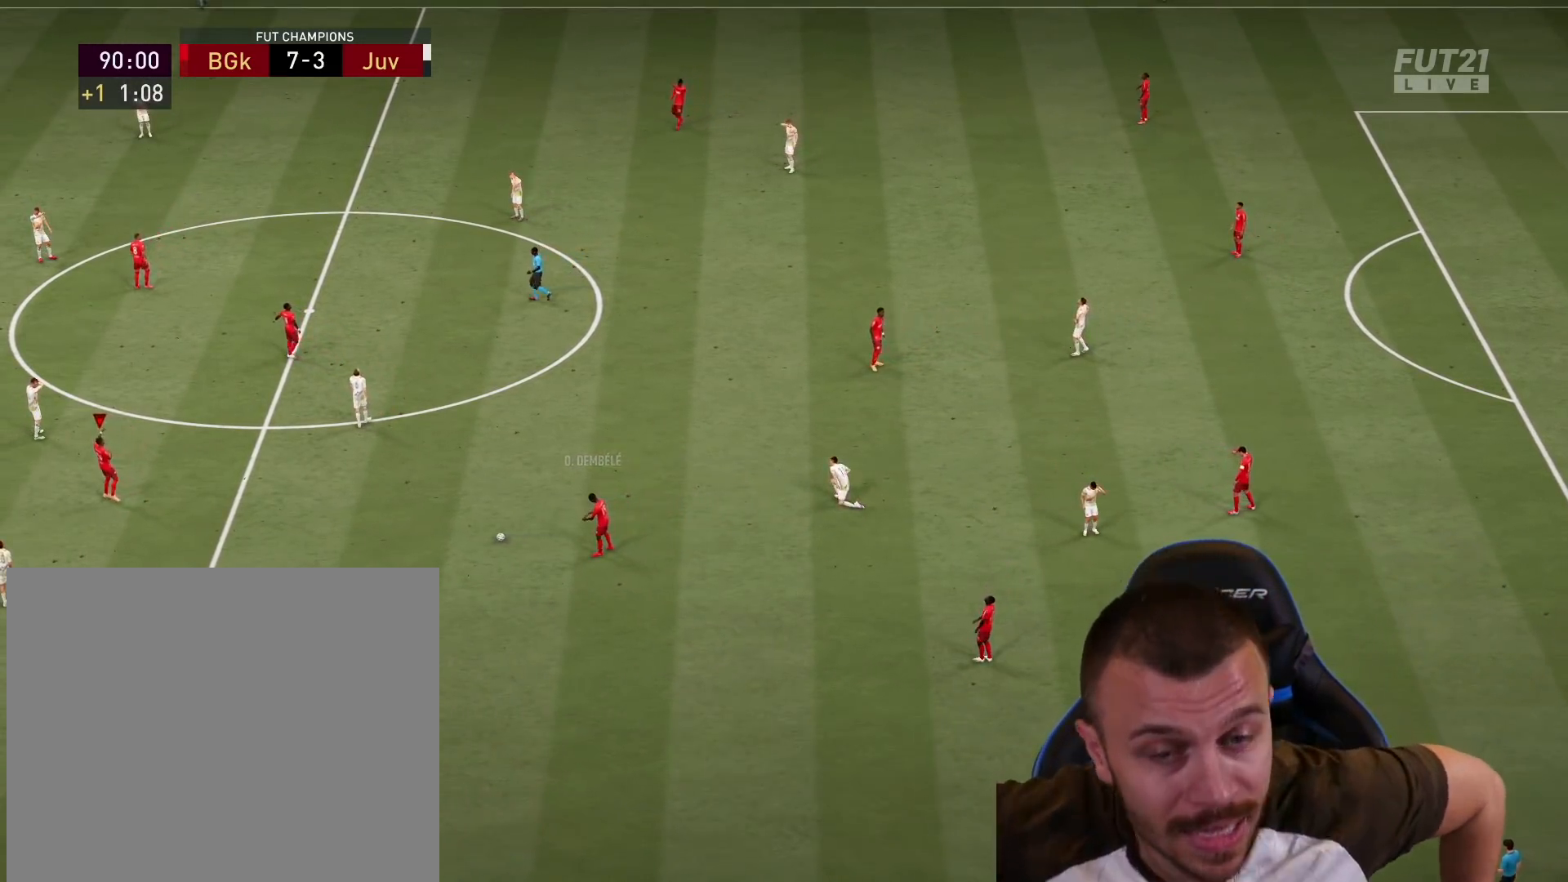
{"buttons": [], "left_stick": "center", "right_stick": "center", "events": []}
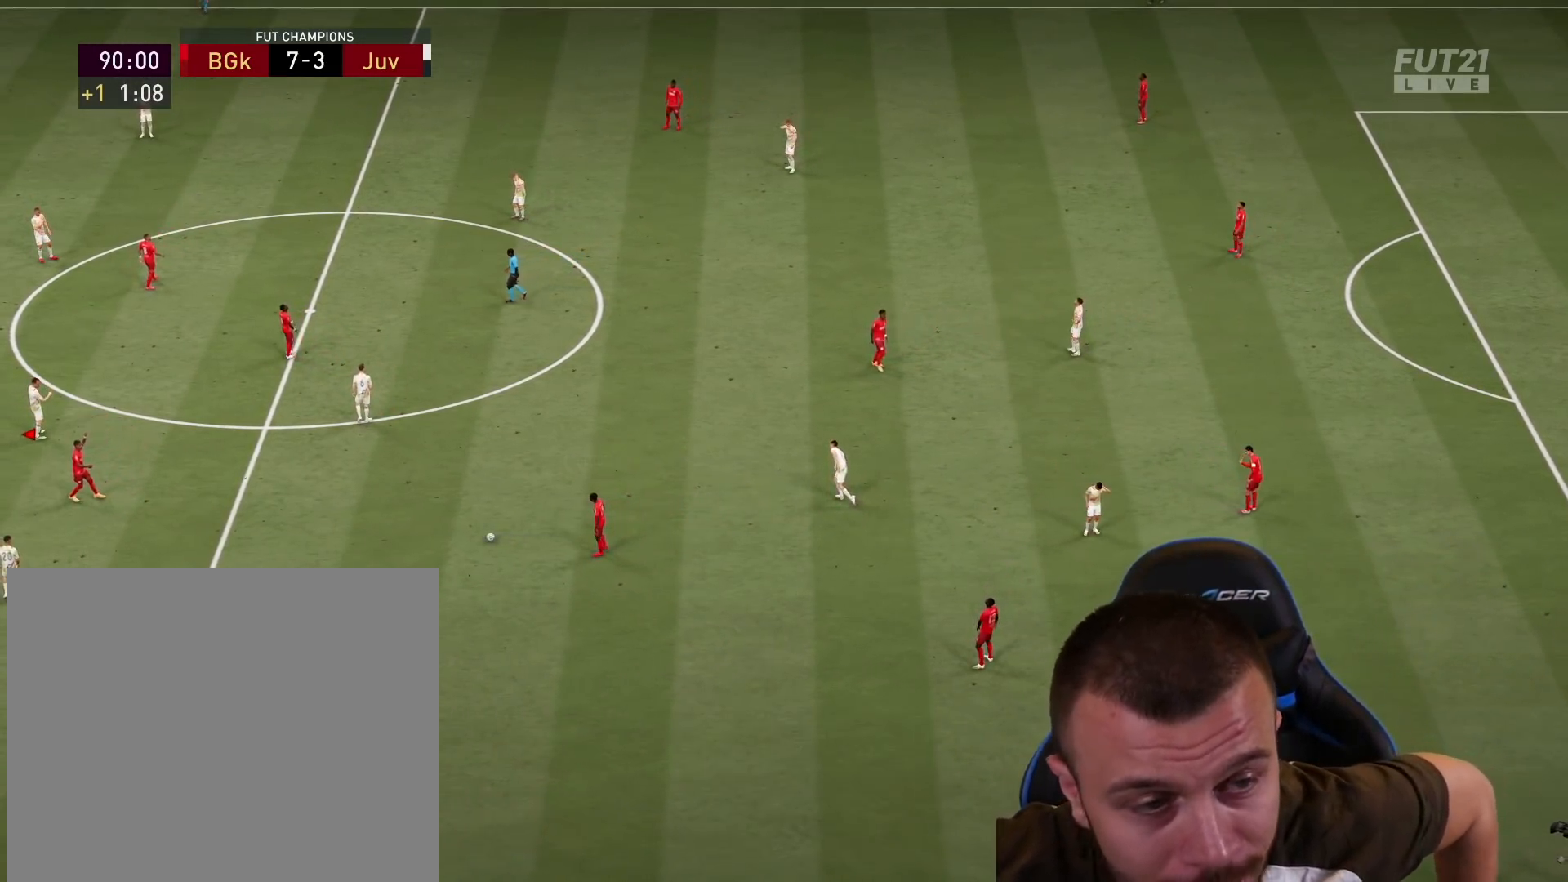
{"buttons": [], "left_stick": "center", "right_stick": "center", "events": []}
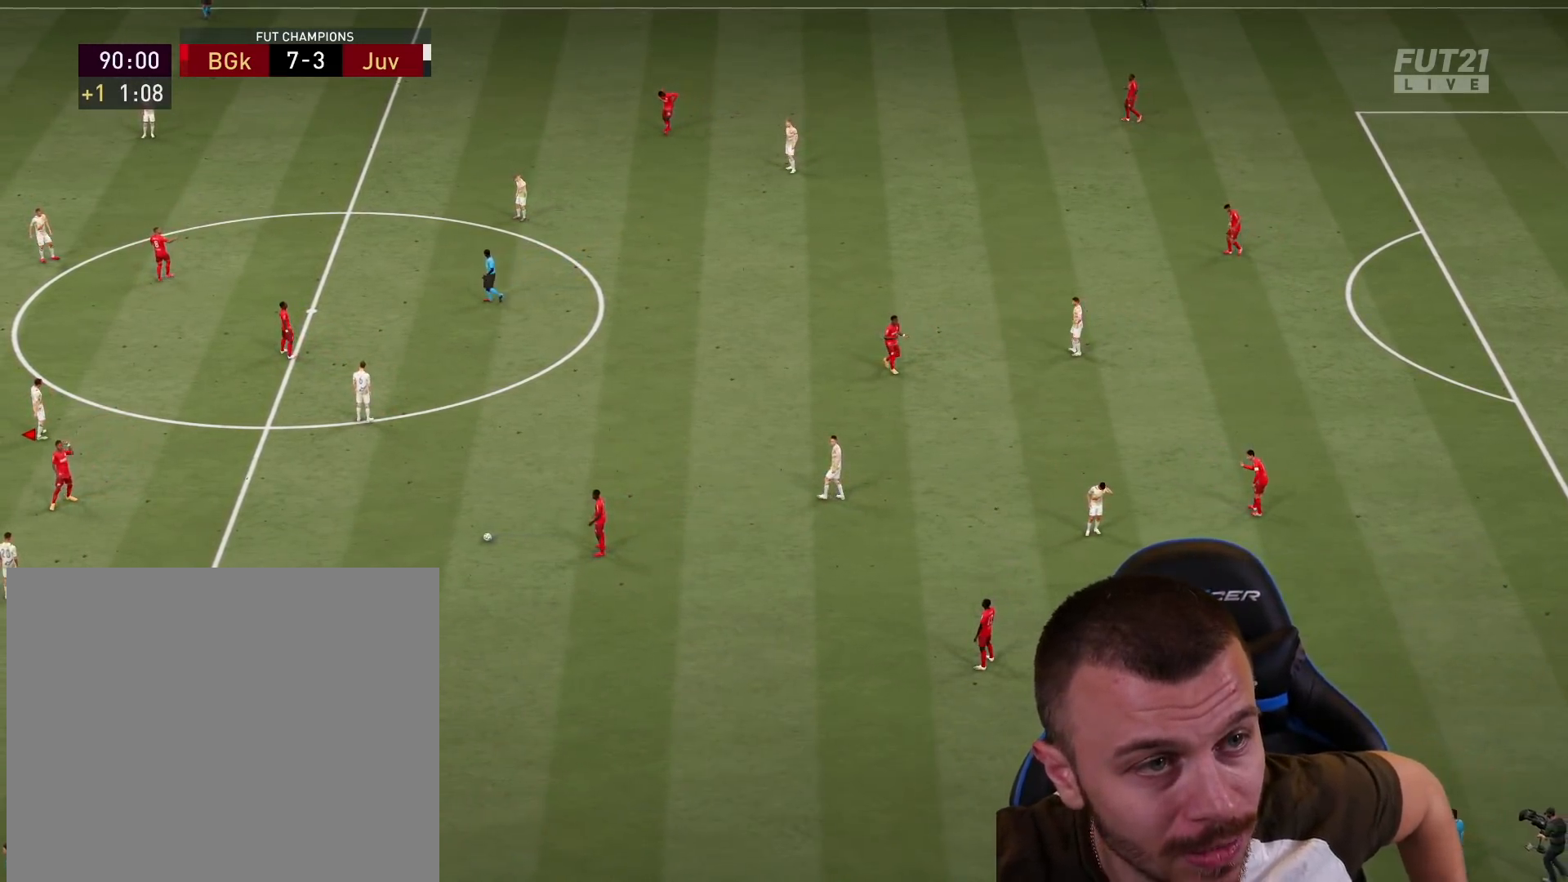
{"buttons": [], "left_stick": "center", "right_stick": "center", "events": []}